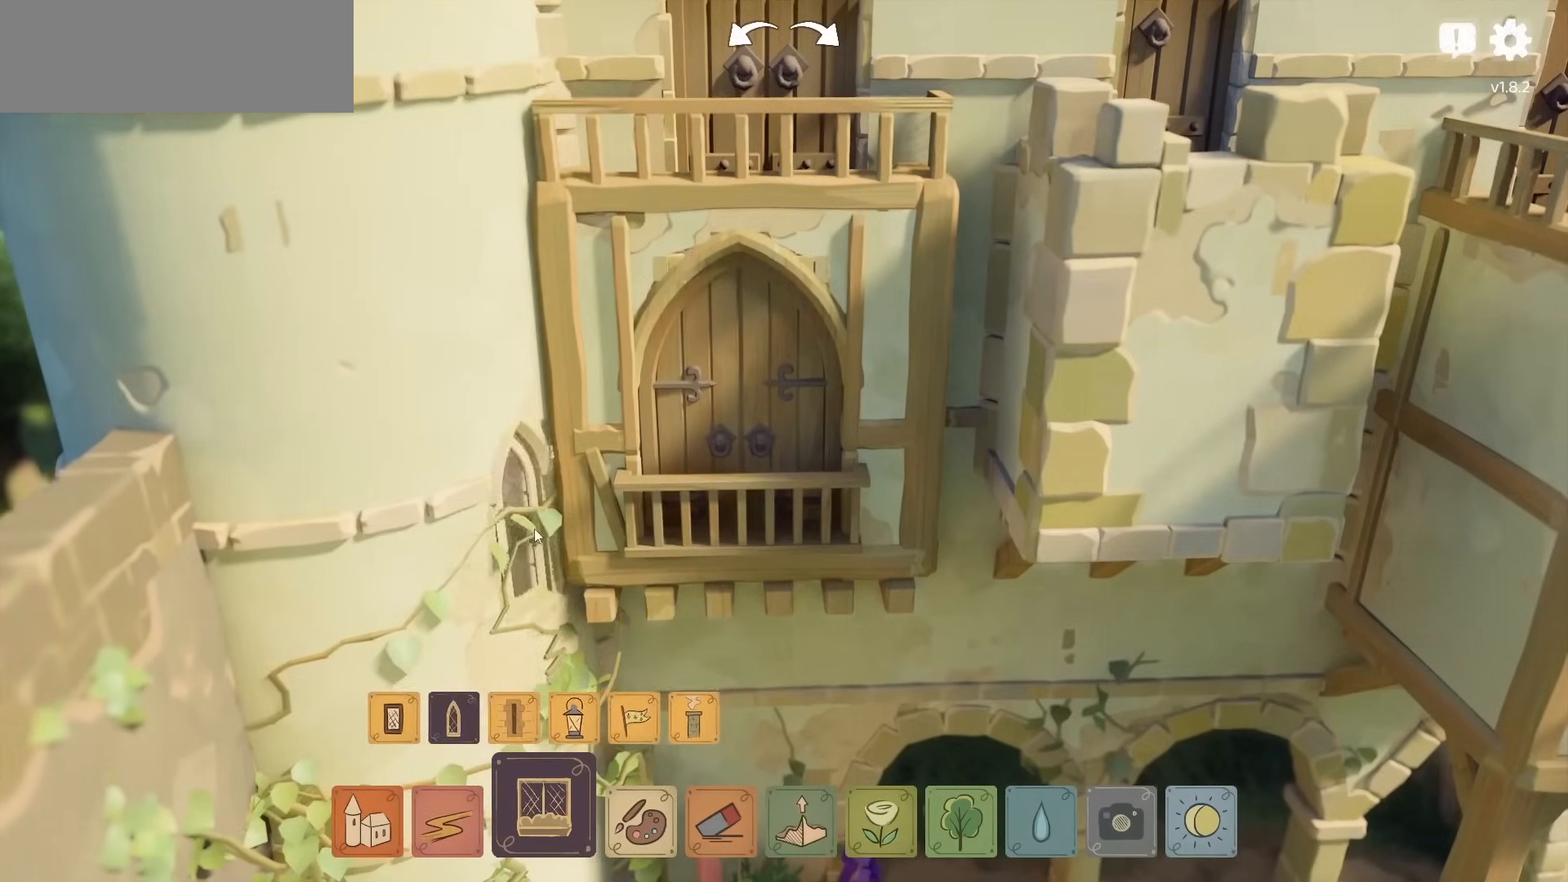
Gameplay with keyboard and mouse; each line is a JSON object with the keys and mouse buttons held at the frame after it. "events" lists presses ("down") and releases ("up") of "a", "ctrl", "d", "down", "e", "escape", "f1", "f10", "f11", "f12", "f2", "f3", "f4", "f5", "f6", "f7", "f8", "f9", "left", "q", "right", "s", "shift", "space", "up", "w", "mouse_left" and "mouse_right" between this image and that frame as [ms after this image, input, new state], when the widget could be followed in between. "mouse_left", "mouse_right" = the "left", "right" buttons of the "mouse" list. No other keys are recorded. Not read: mouse_move mouse_wheel.
{"keys": ["s"], "mouse": [], "events": [[233, "s", "down"]]}
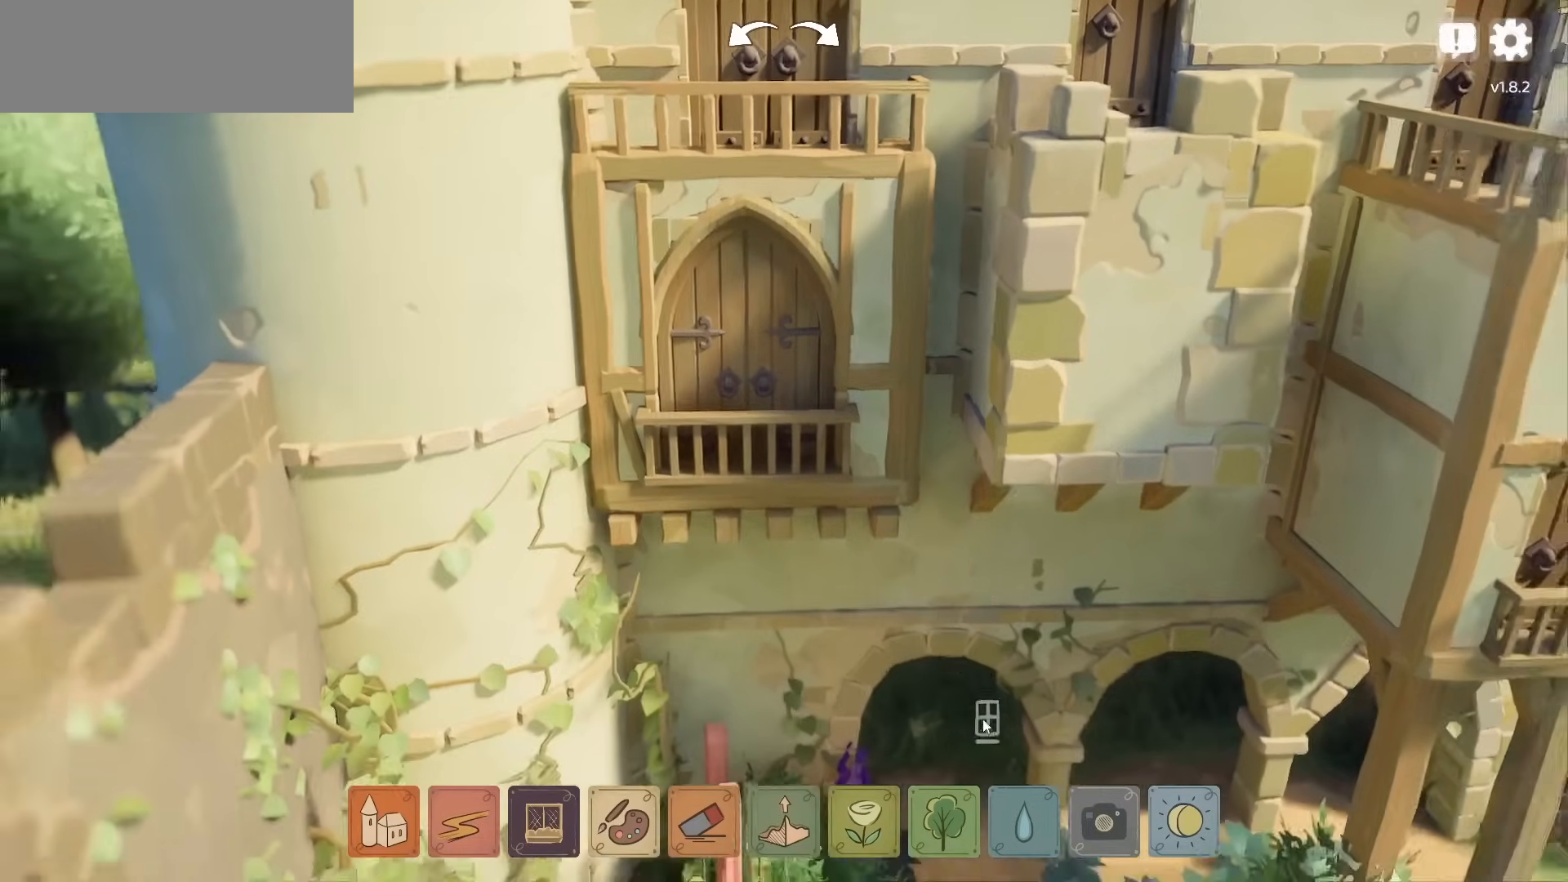
{"keys": ["d"], "mouse": [], "events": [[117, "mouse_right", "down"], [233, "s", "up"], [333, "mouse_right", "up"], [367, "d", "down"]]}
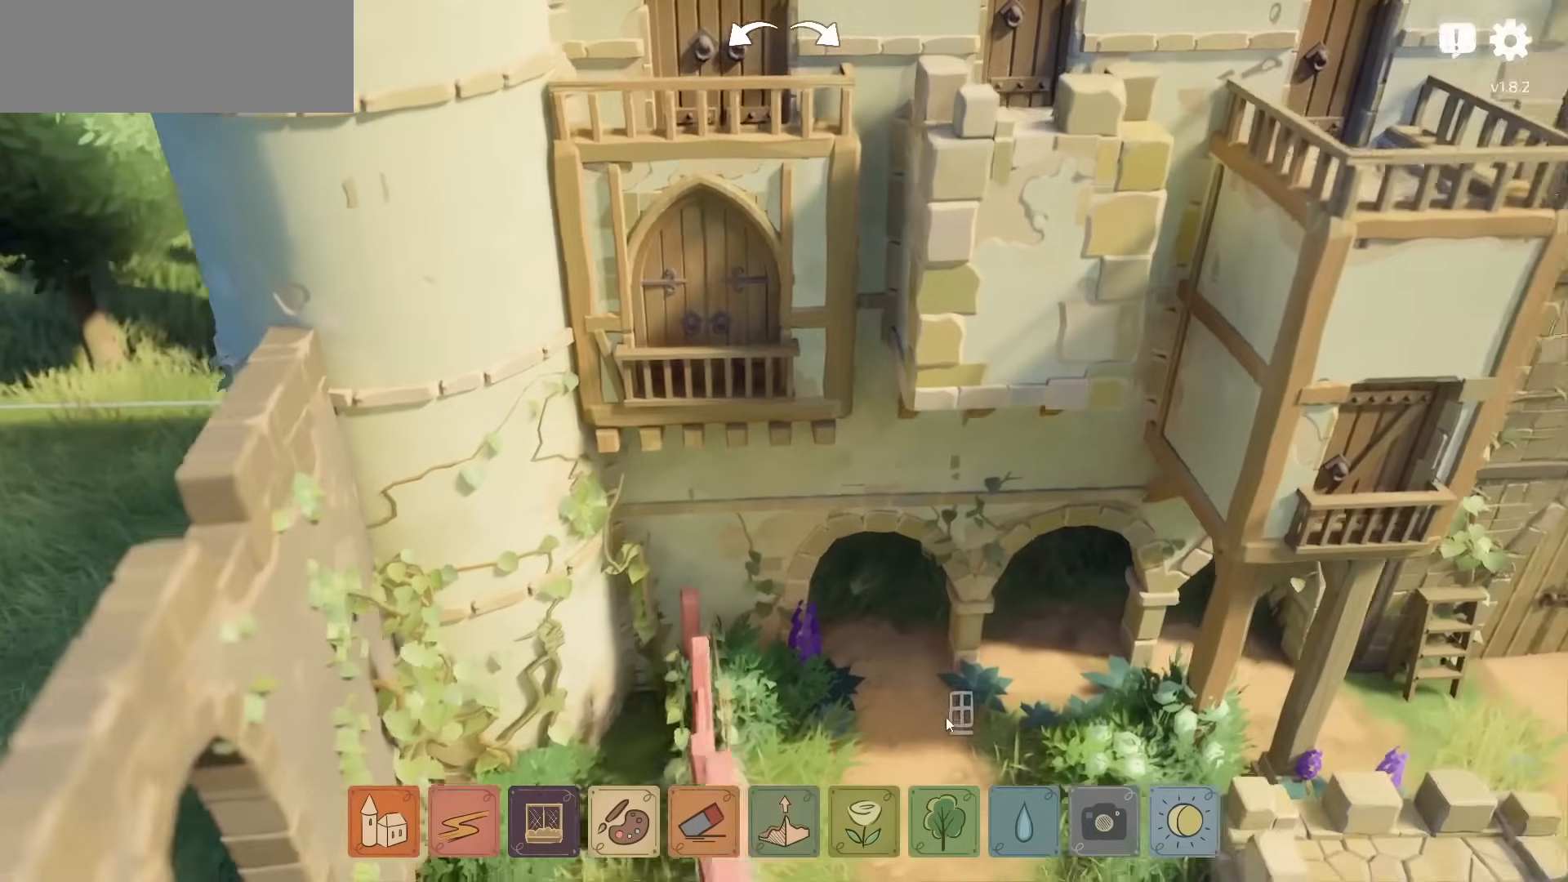
{"keys": [], "mouse": [], "events": [[33, "d", "up"], [100, "mouse_right", "down"], [167, "mouse_right", "up"]]}
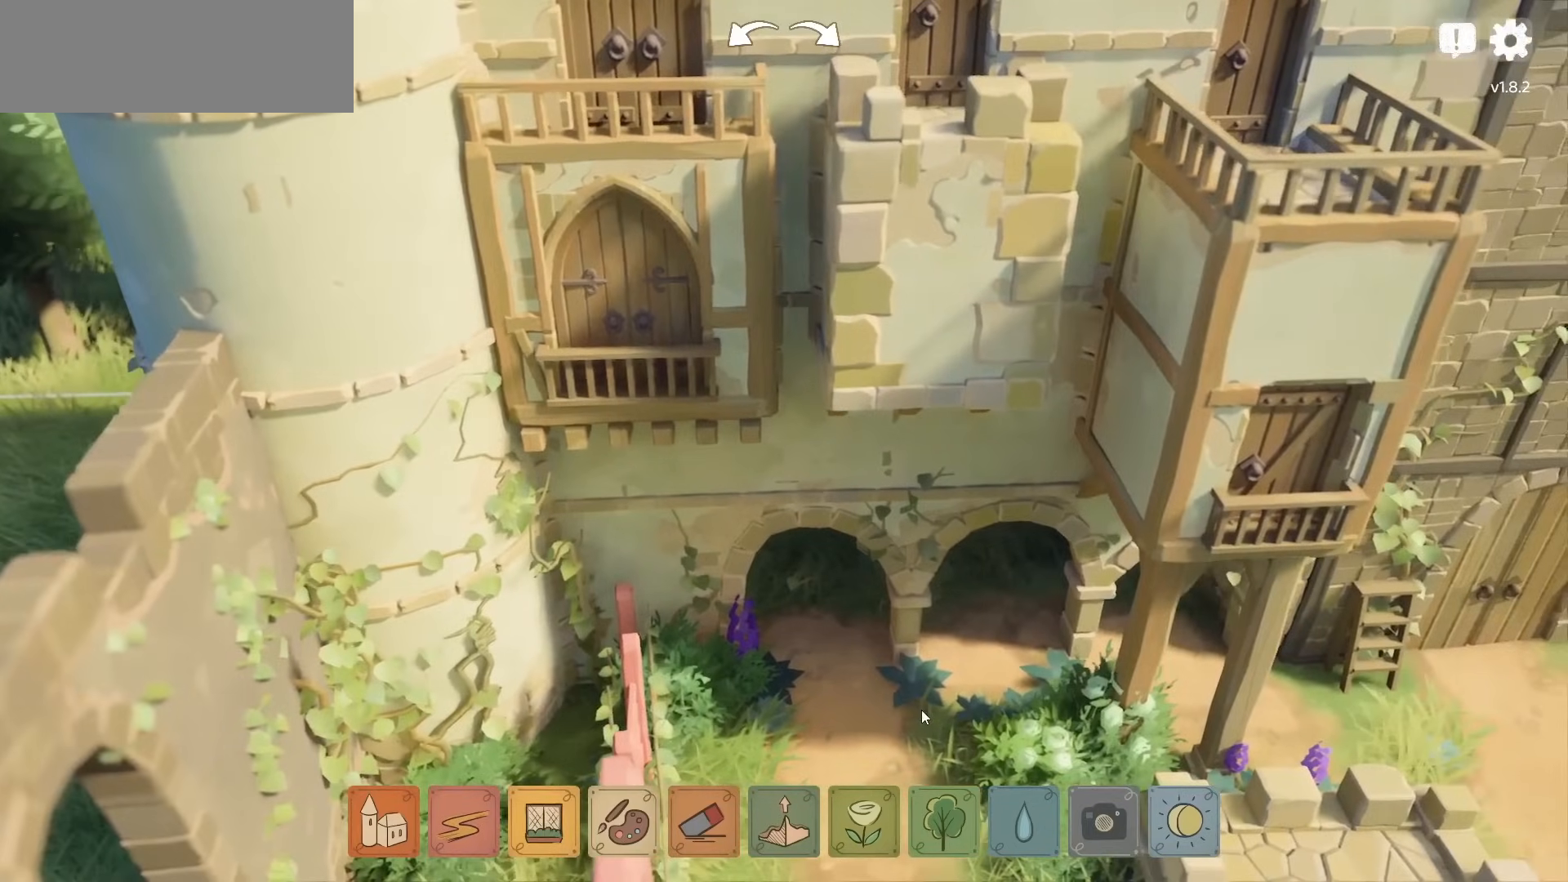
{"keys": [], "mouse": [], "events": []}
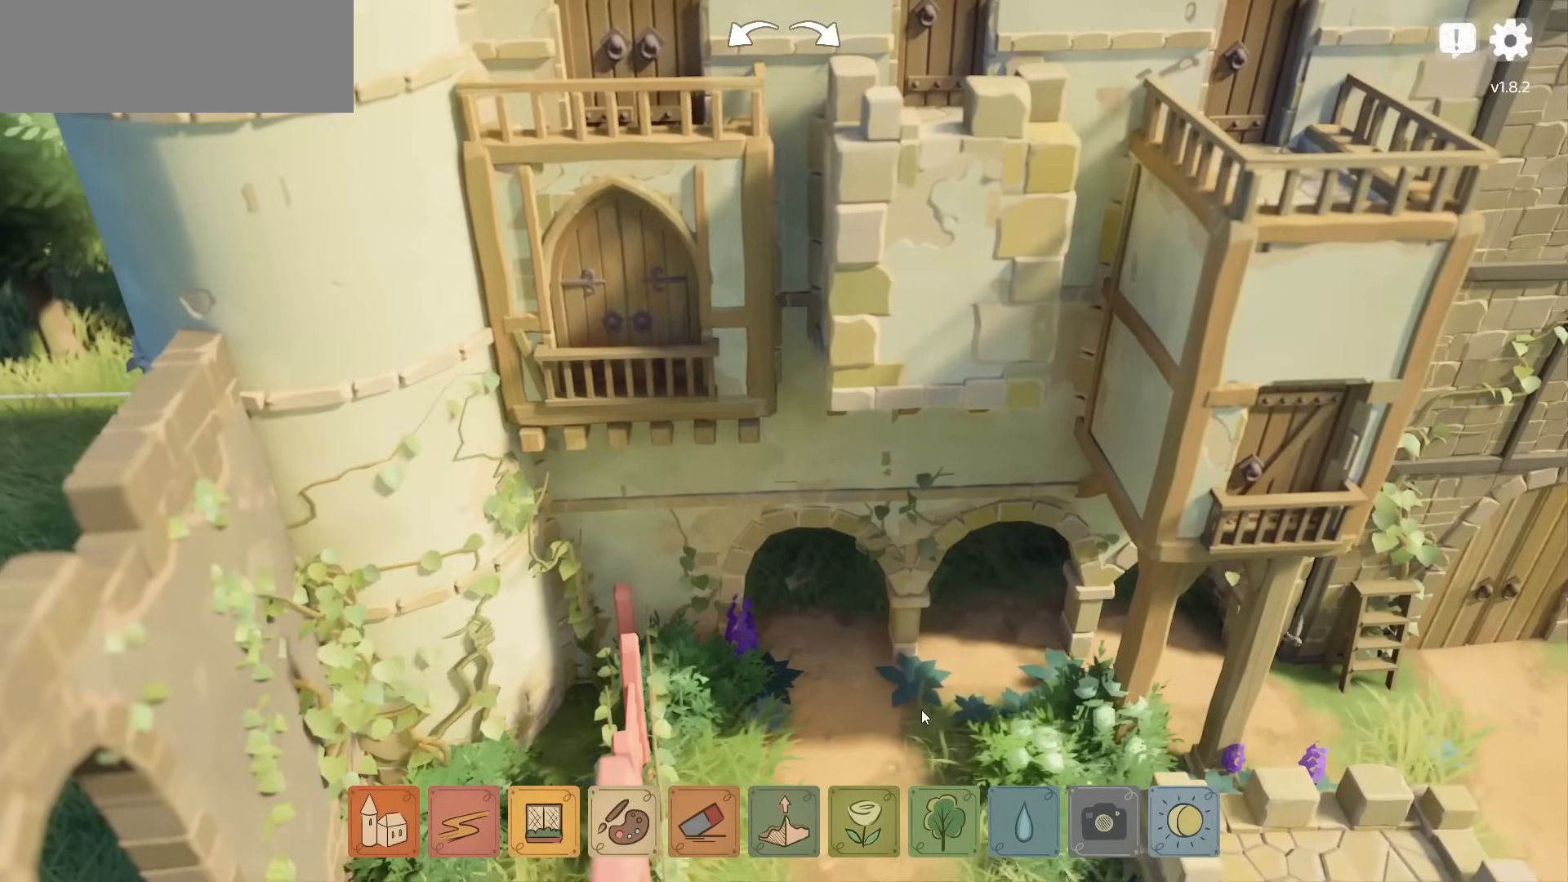
{"keys": [], "mouse": [], "events": []}
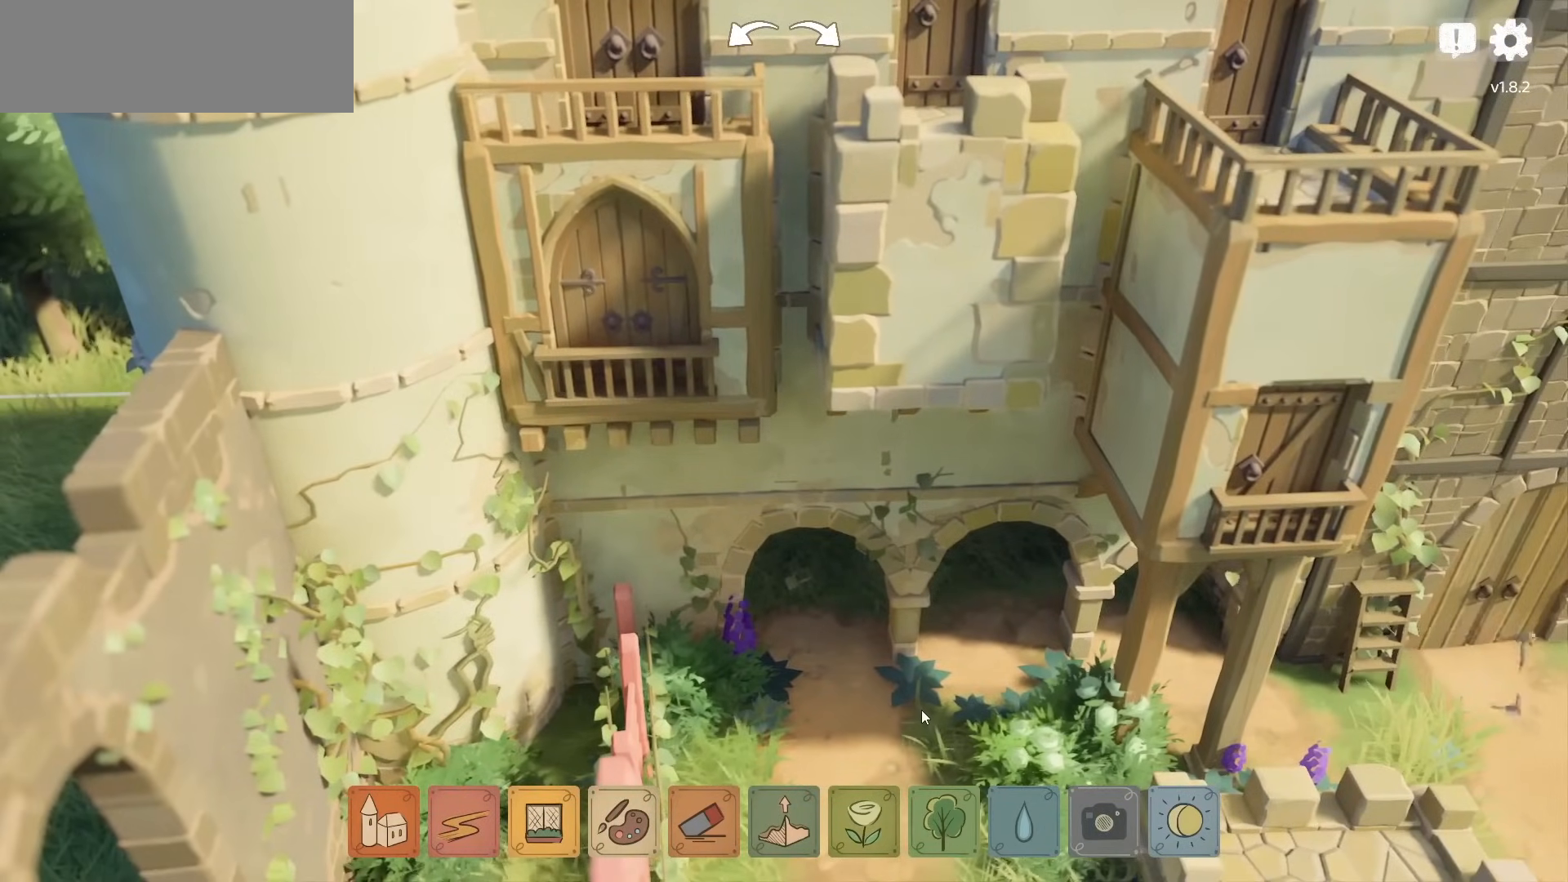
{"keys": [], "mouse": [], "events": []}
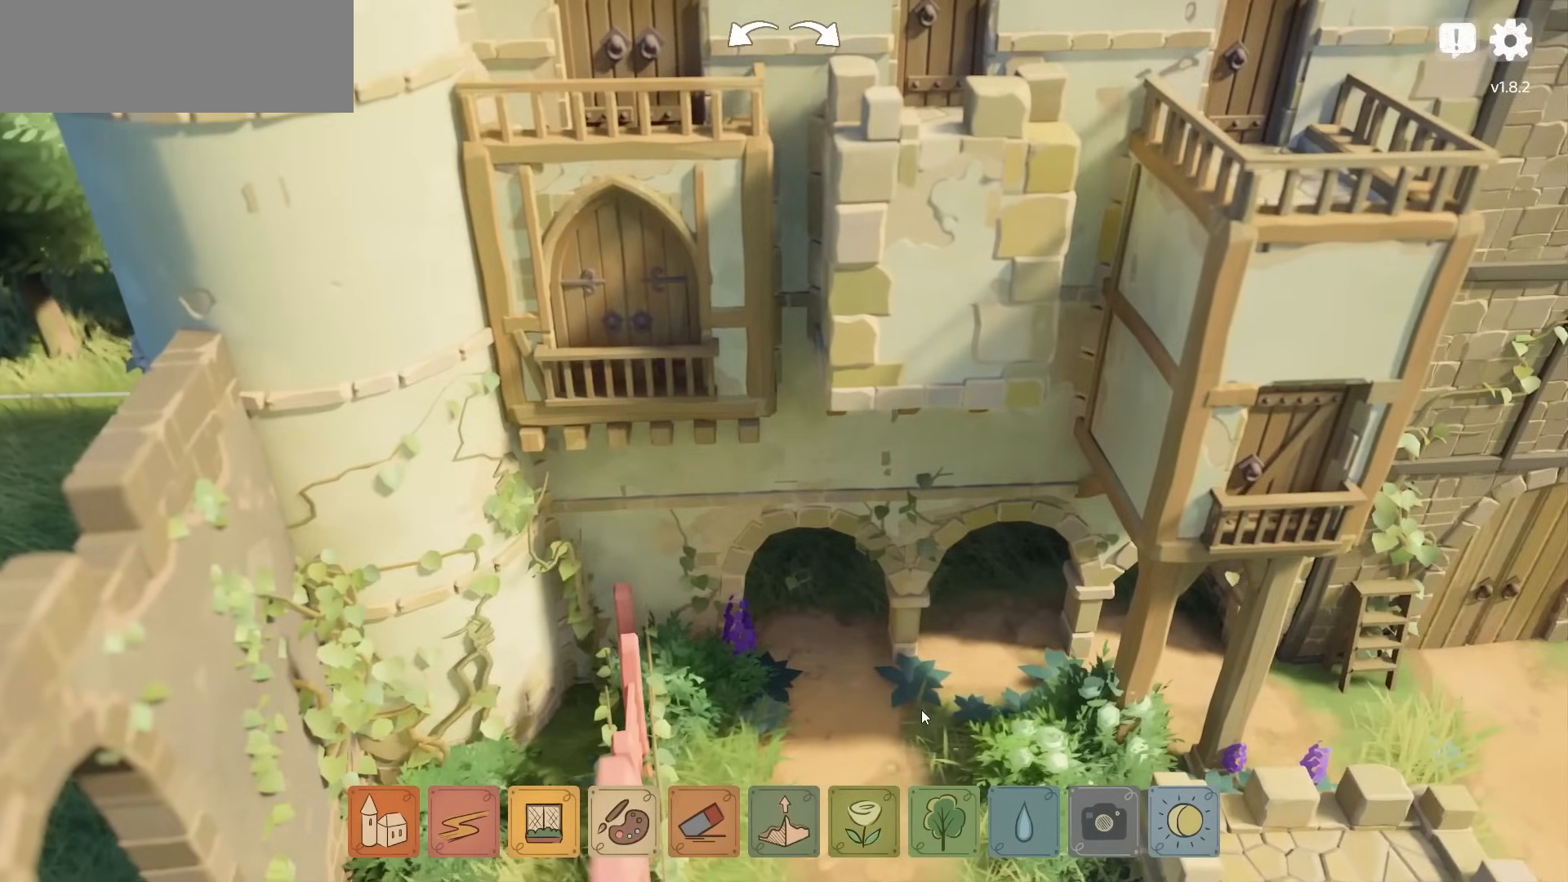
{"keys": ["d"], "mouse": [], "events": [[417, "d", "down"]]}
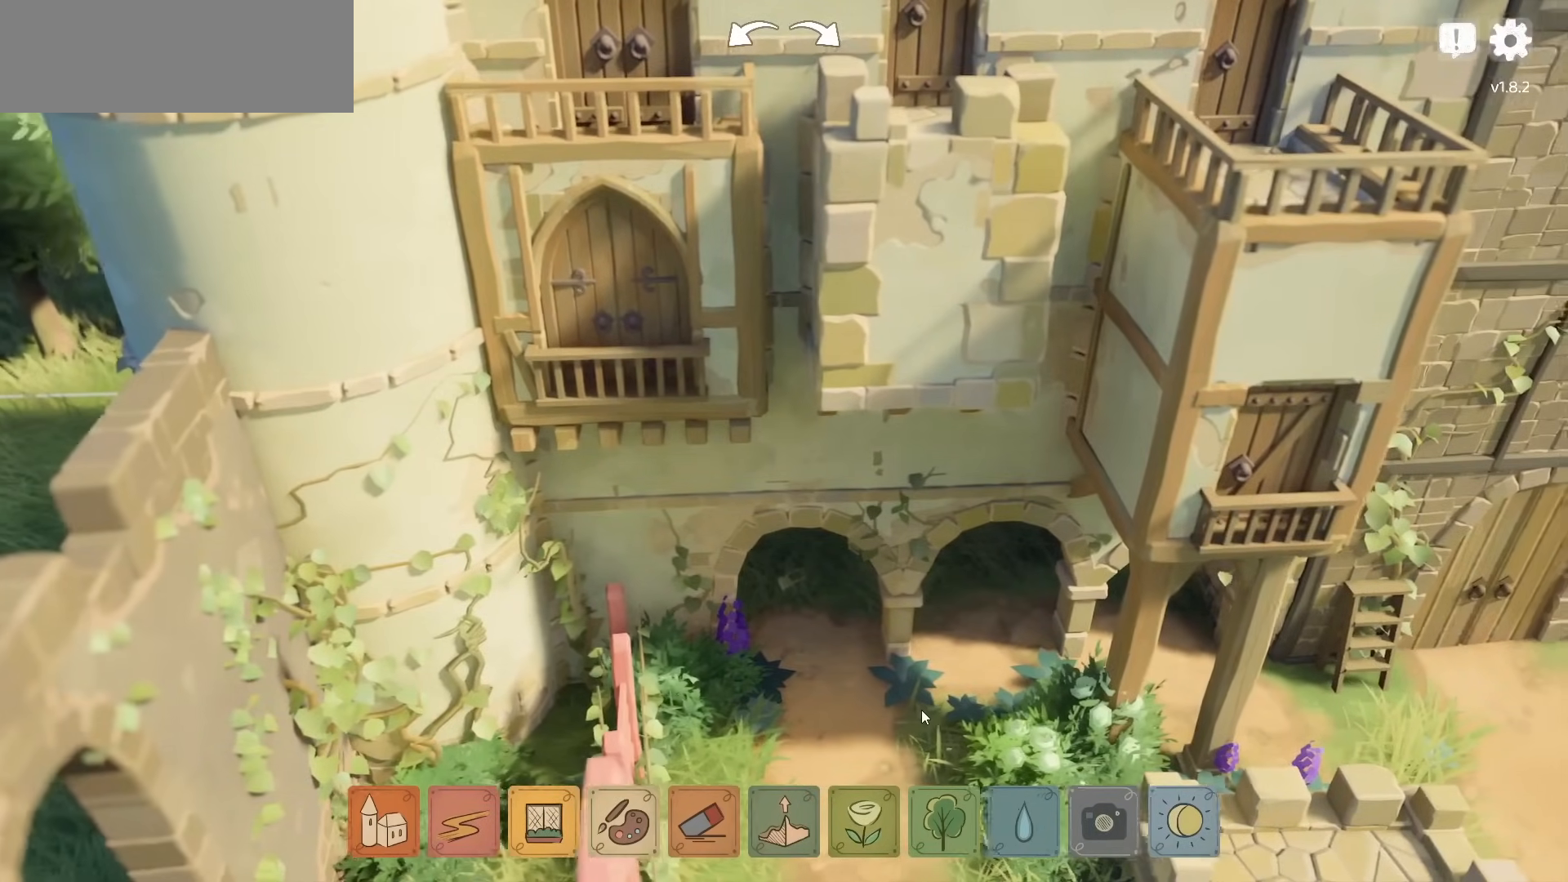
{"keys": [], "mouse": [], "events": [[100, "d", "up"]]}
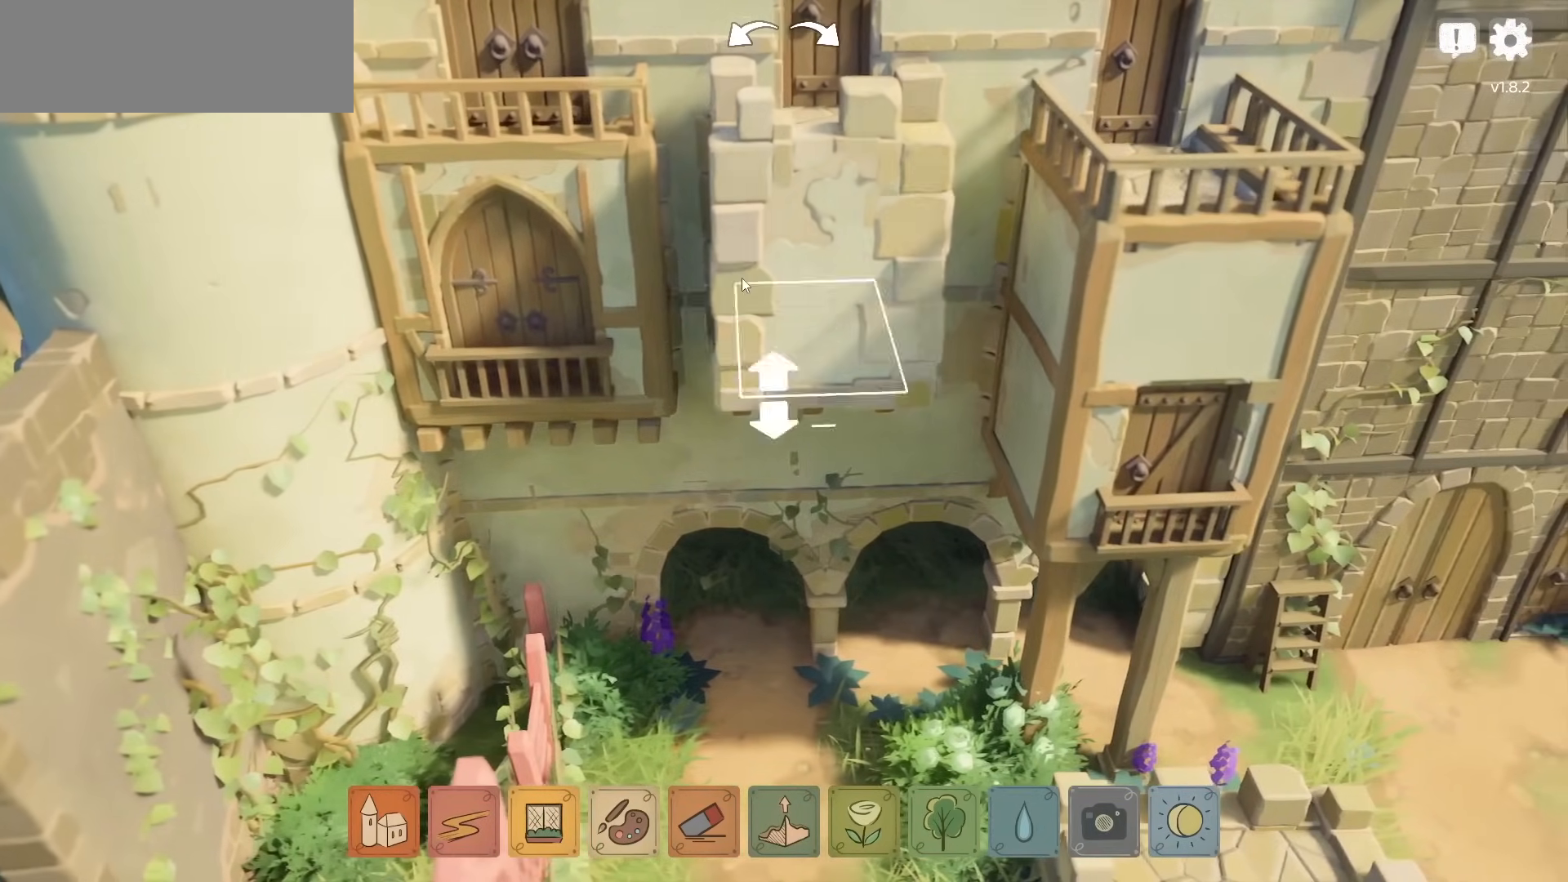
{"keys": ["w"], "mouse": ["right"], "events": [[17, "mouse_right", "down"], [83, "mouse_right", "up"], [350, "w", "down"], [417, "mouse_right", "down"]]}
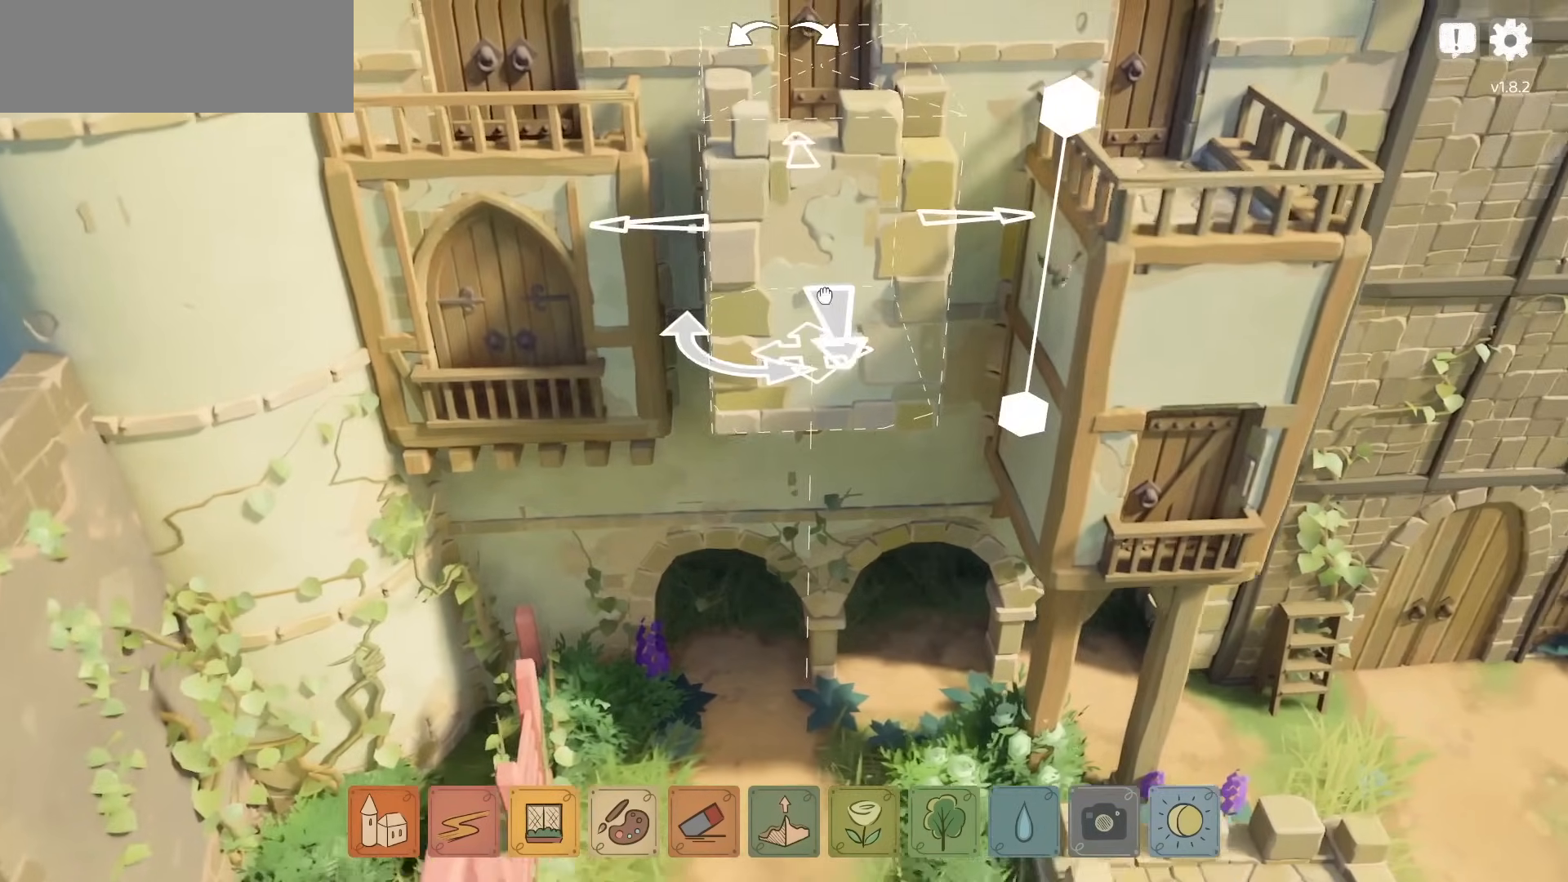
{"keys": [], "mouse": [], "events": [[17, "w", "up"], [133, "mouse_right", "up"]]}
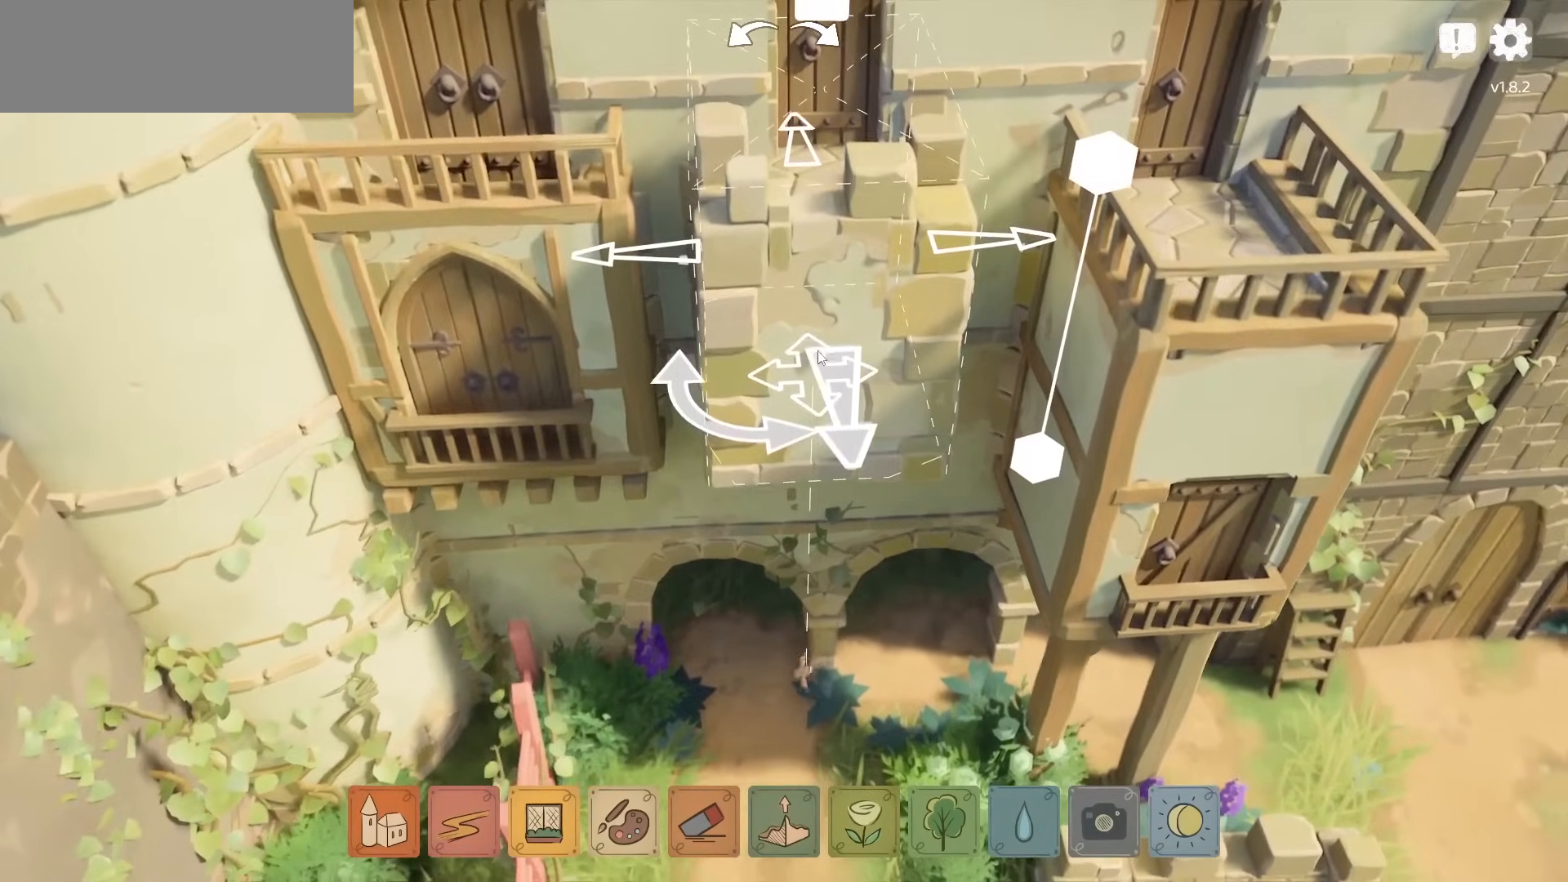
{"keys": [], "mouse": ["left"], "events": [[150, "mouse_left", "down"]]}
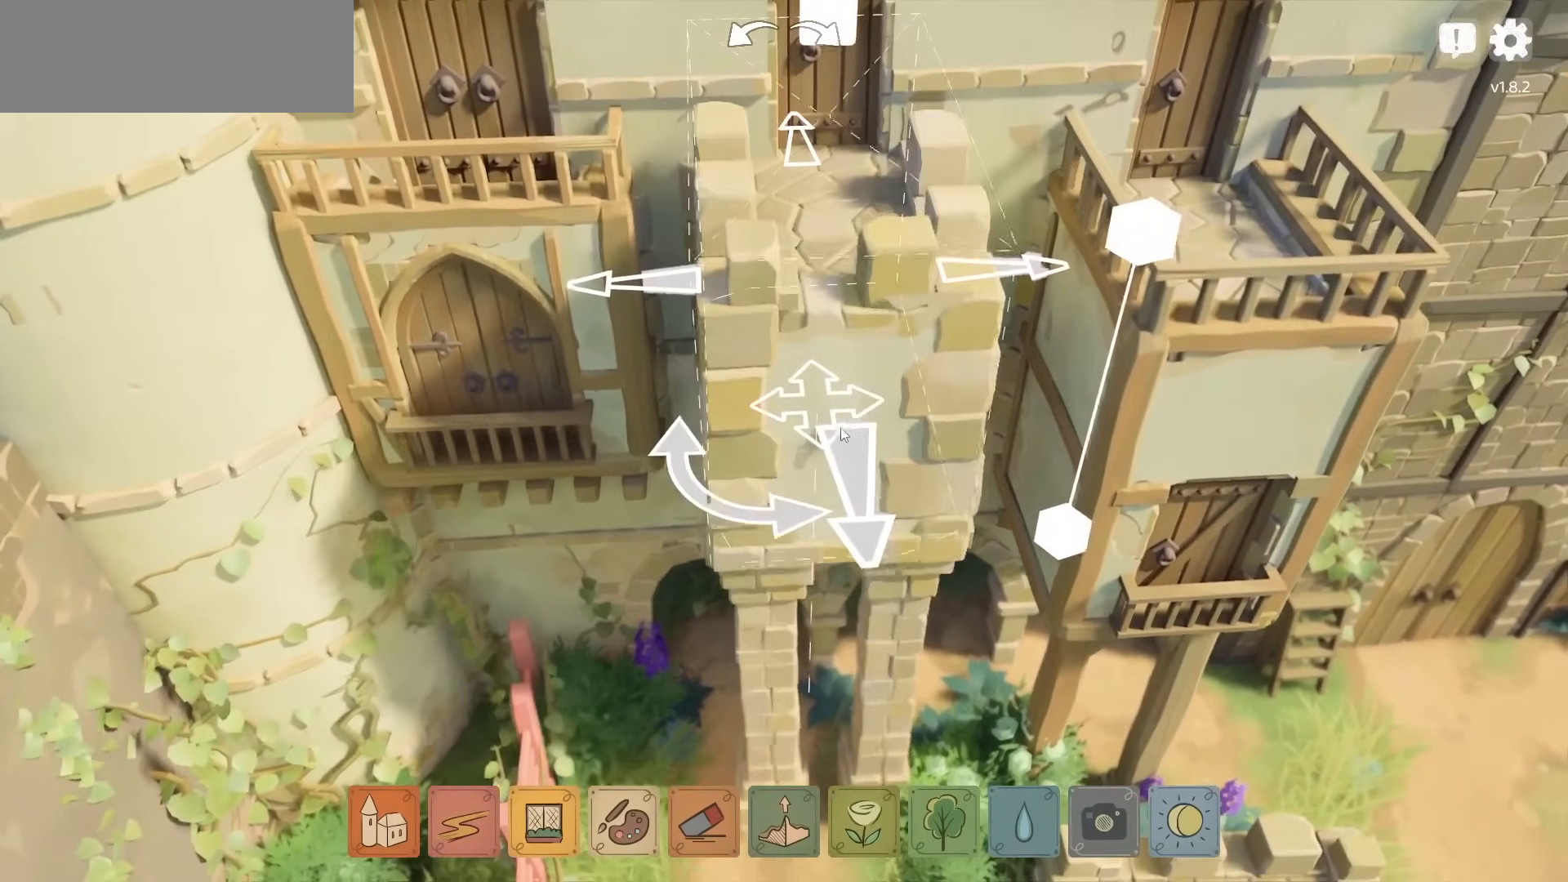
{"keys": [], "mouse": ["right"], "events": [[117, "mouse_left", "up"], [350, "mouse_right", "down"]]}
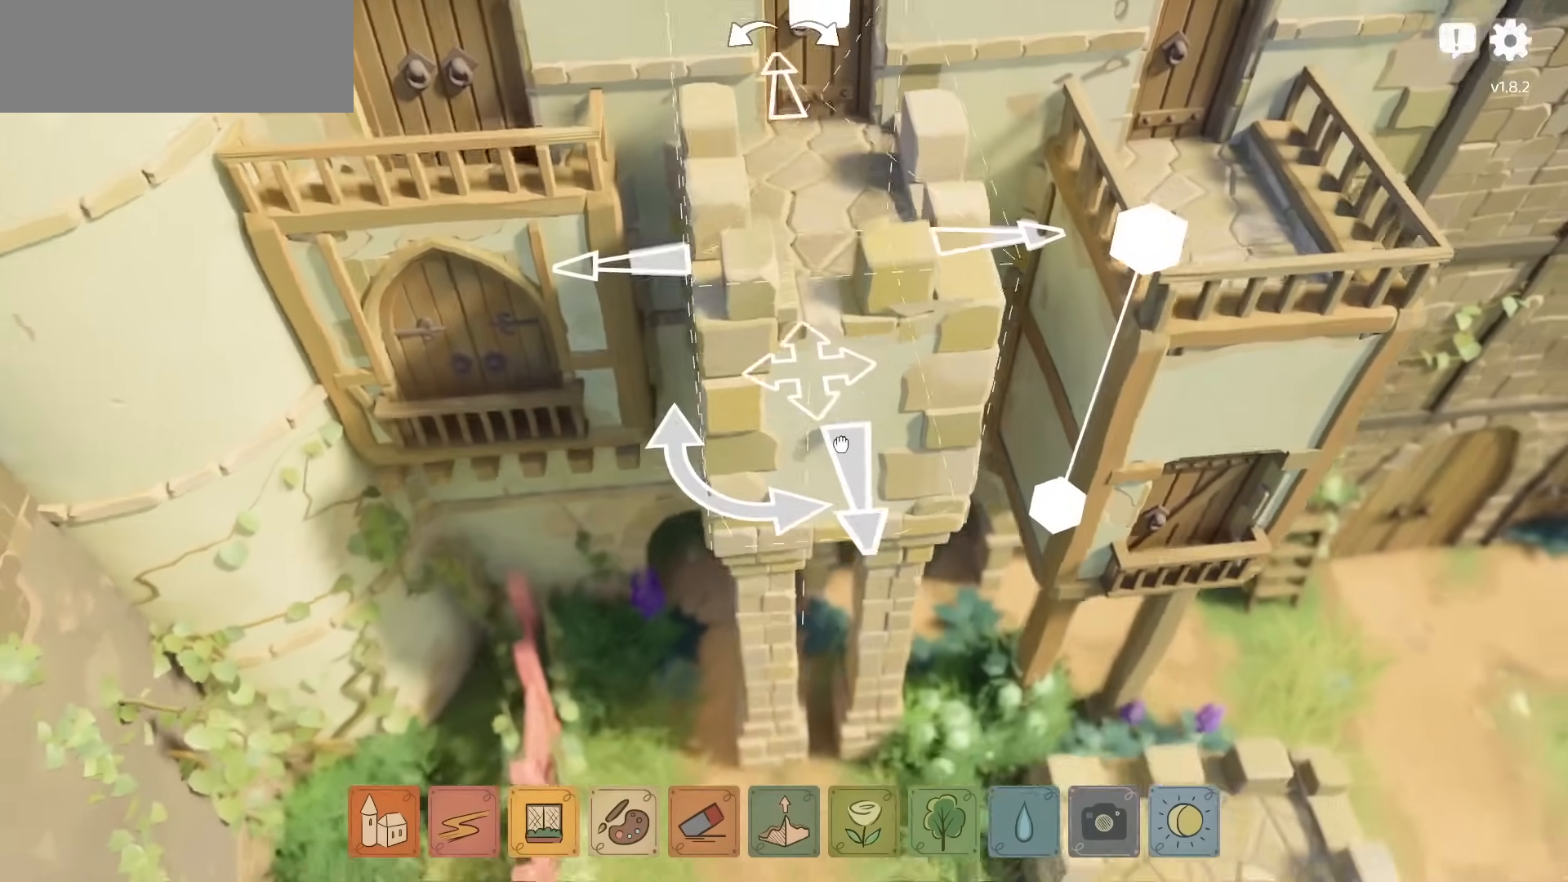
{"keys": ["w"], "mouse": [], "events": [[133, "mouse_right", "up"], [400, "w", "down"]]}
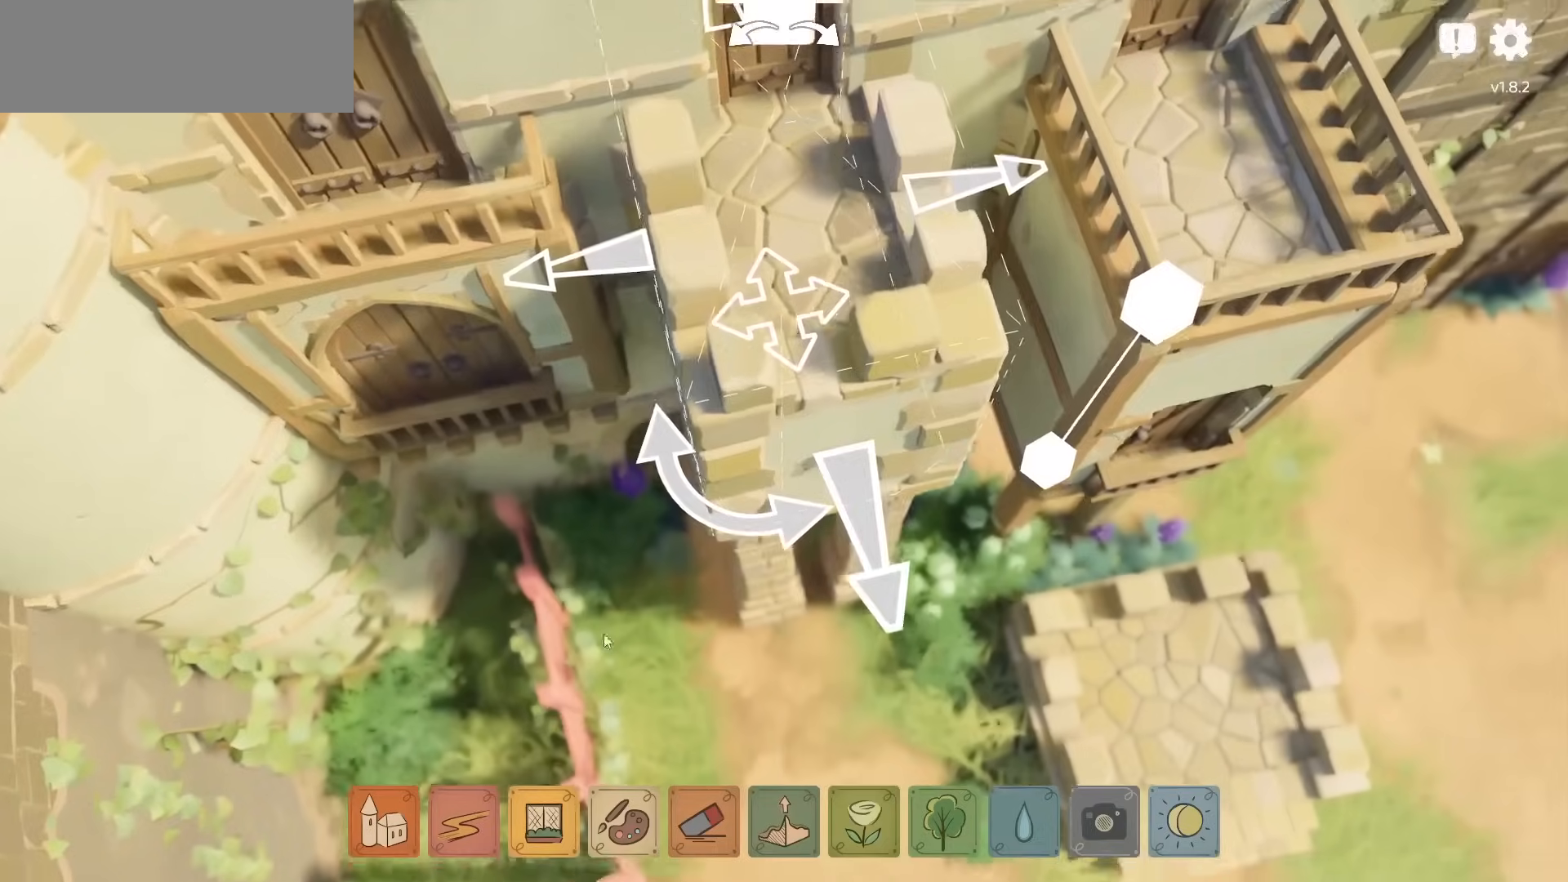
{"keys": [], "mouse": [], "events": [[67, "w", "up"], [350, "w", "down"], [483, "w", "up"]]}
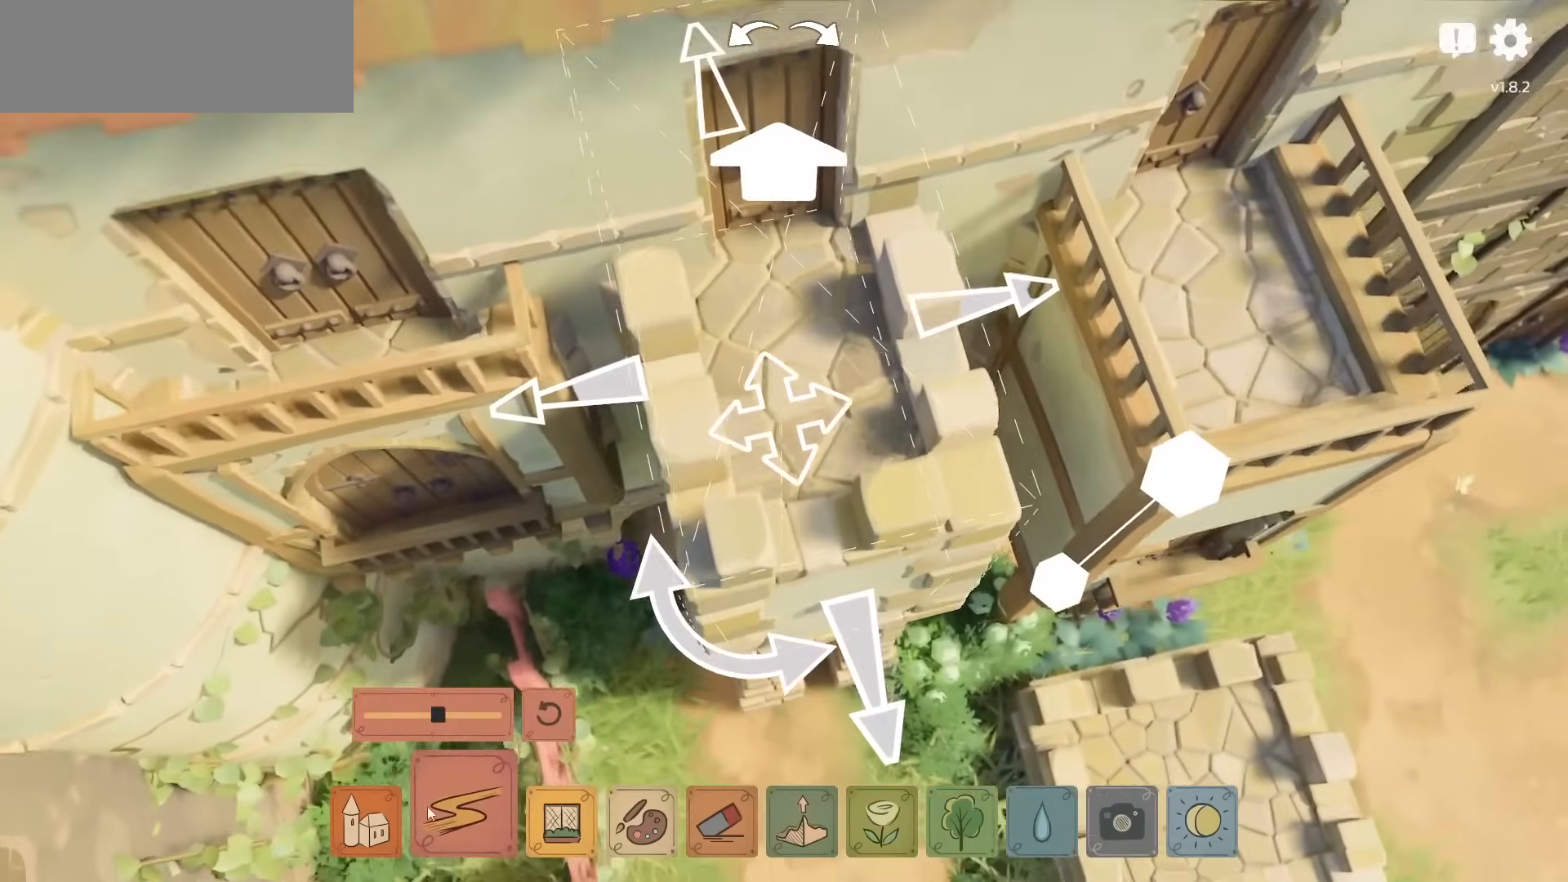
{"keys": [], "mouse": [], "events": [[300, "d", "down"], [417, "d", "up"]]}
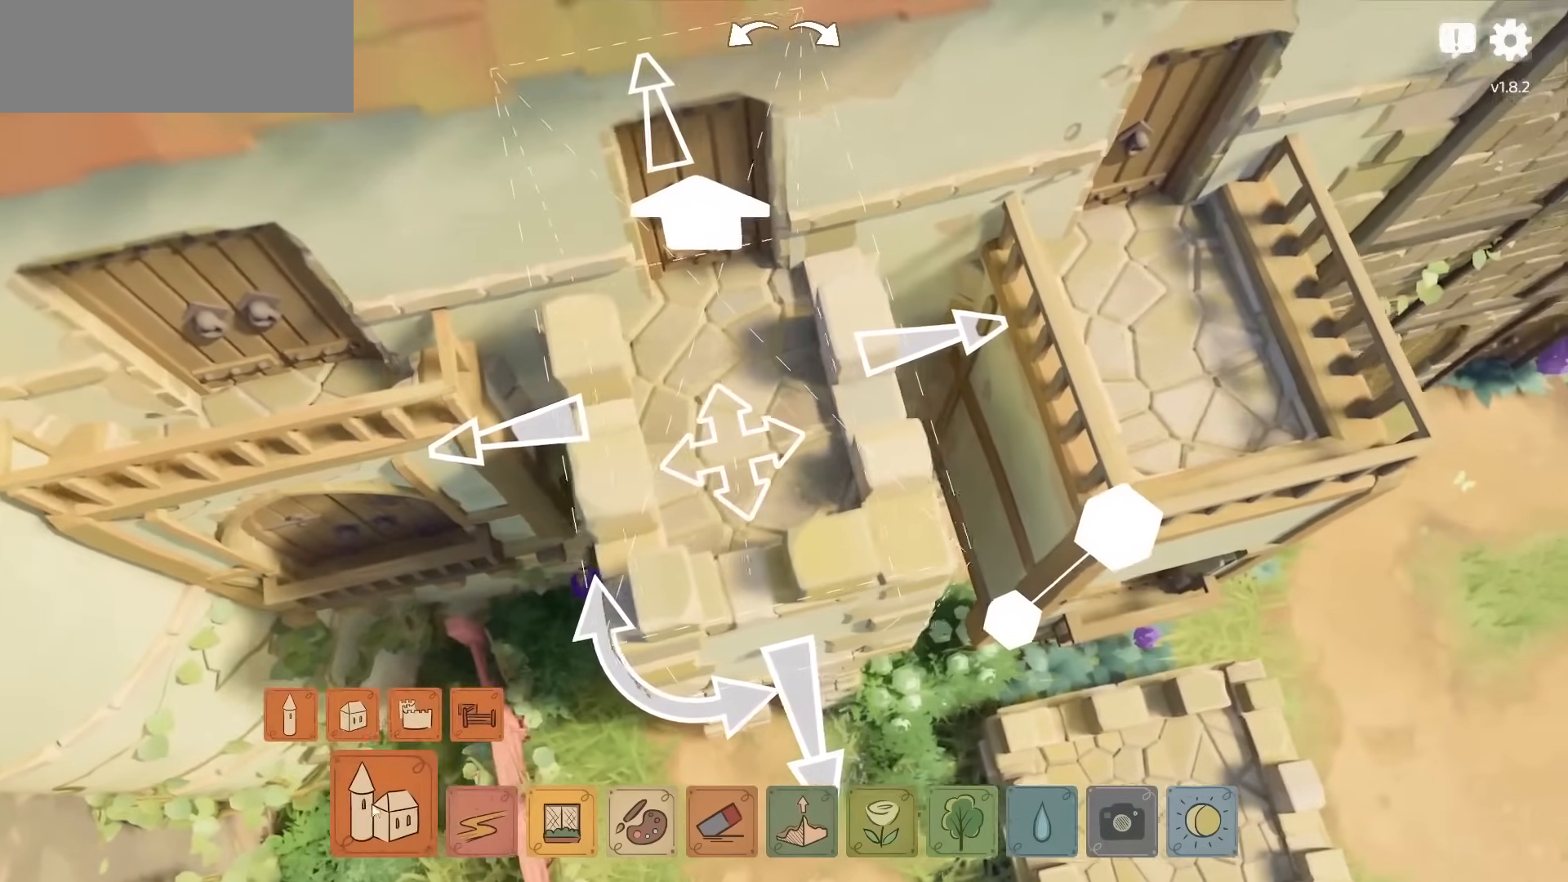
{"keys": [], "mouse": [], "events": []}
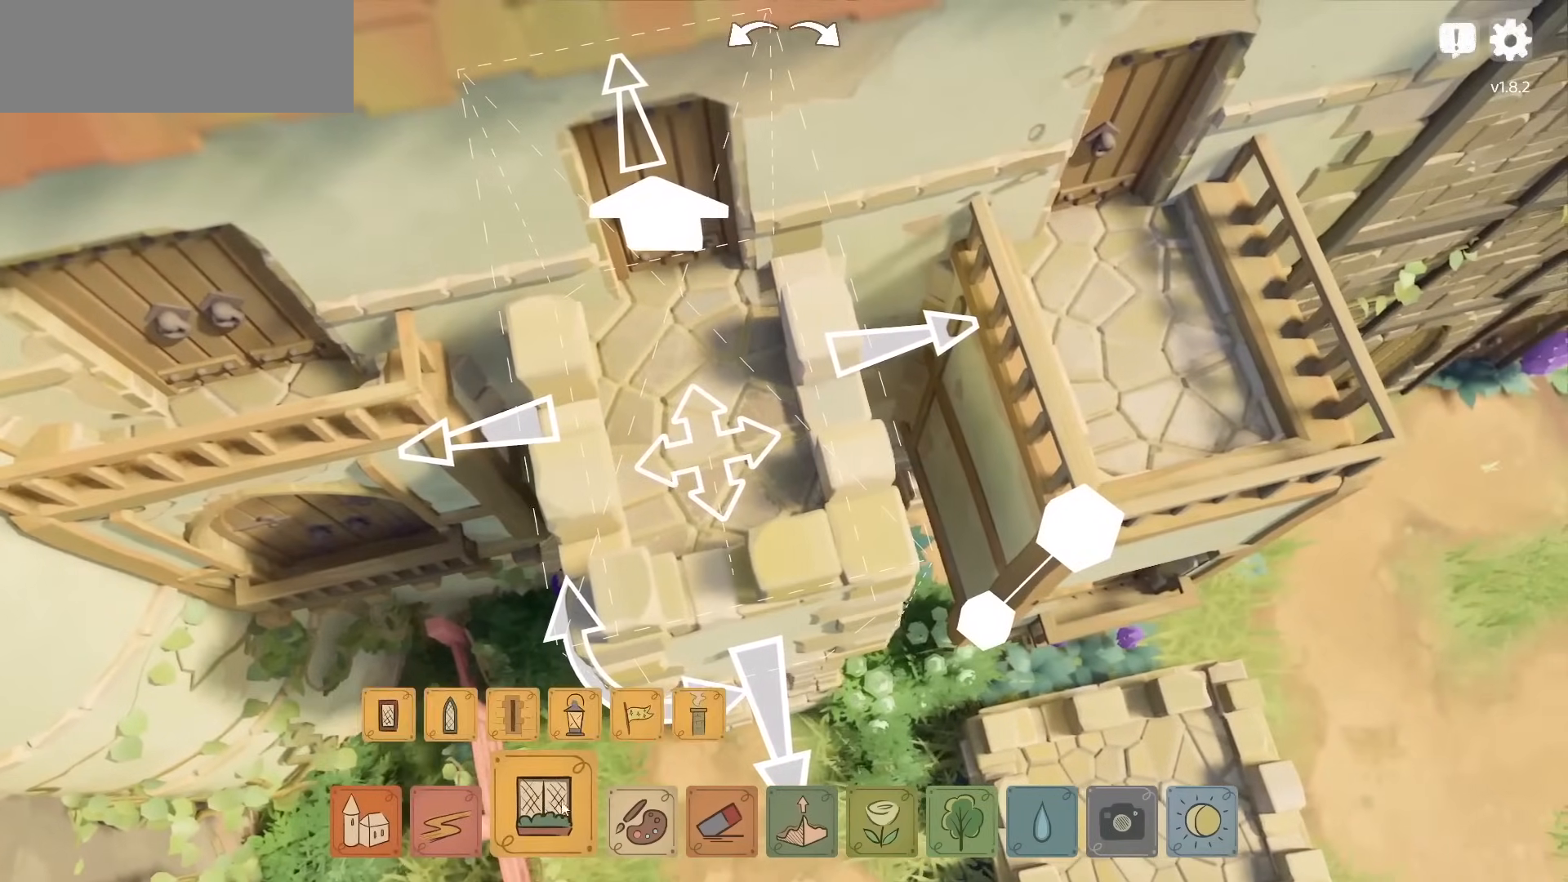
{"keys": [], "mouse": ["left"], "events": [[450, "mouse_left", "down"]]}
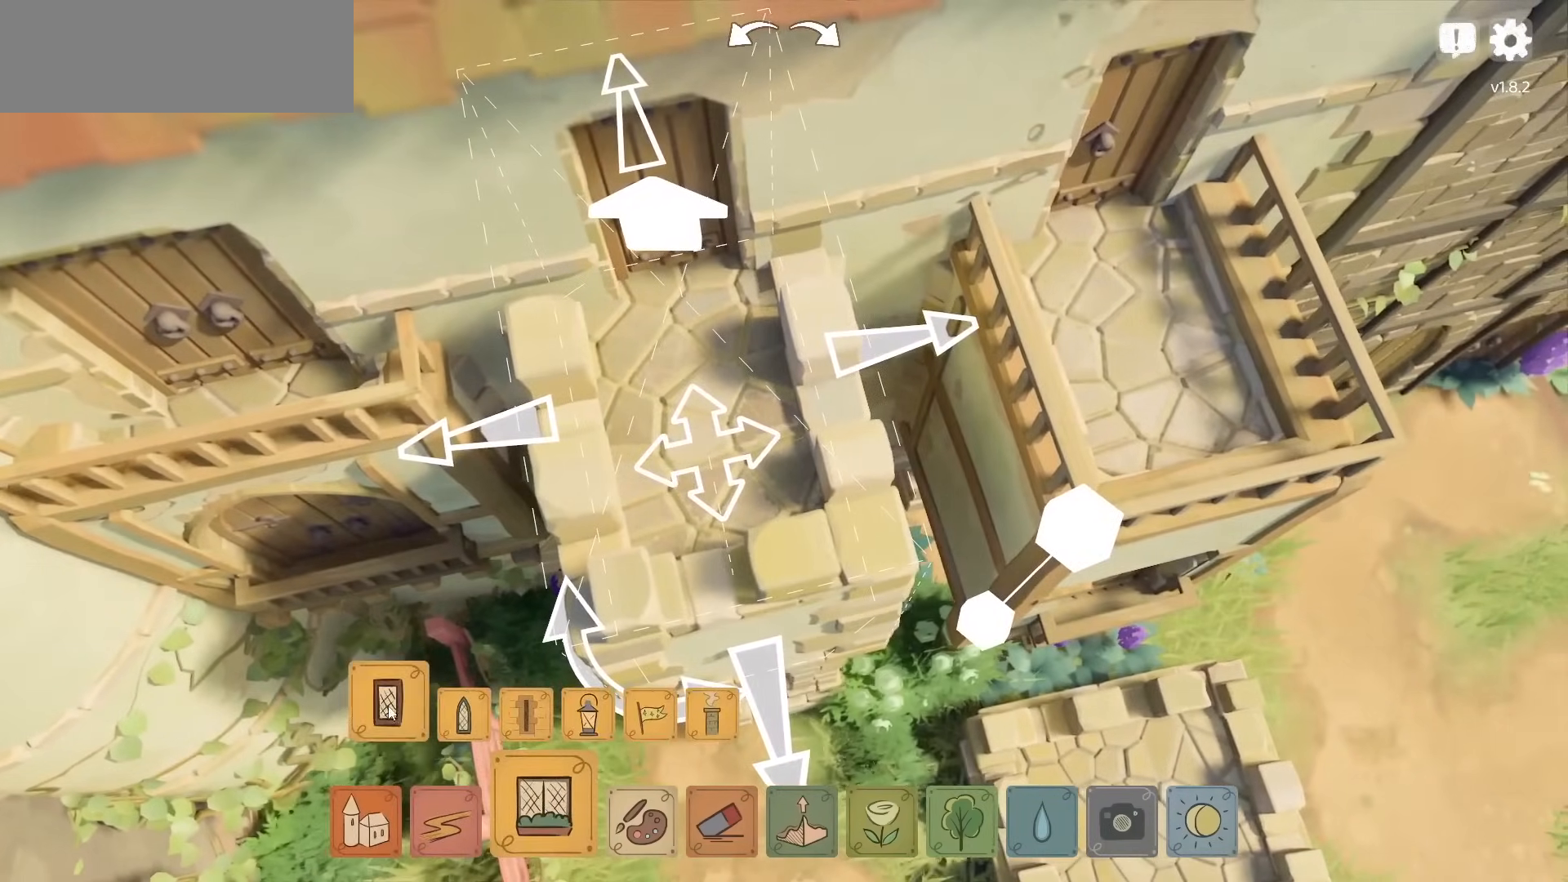
{"keys": [], "mouse": [], "events": [[33, "mouse_left", "up"]]}
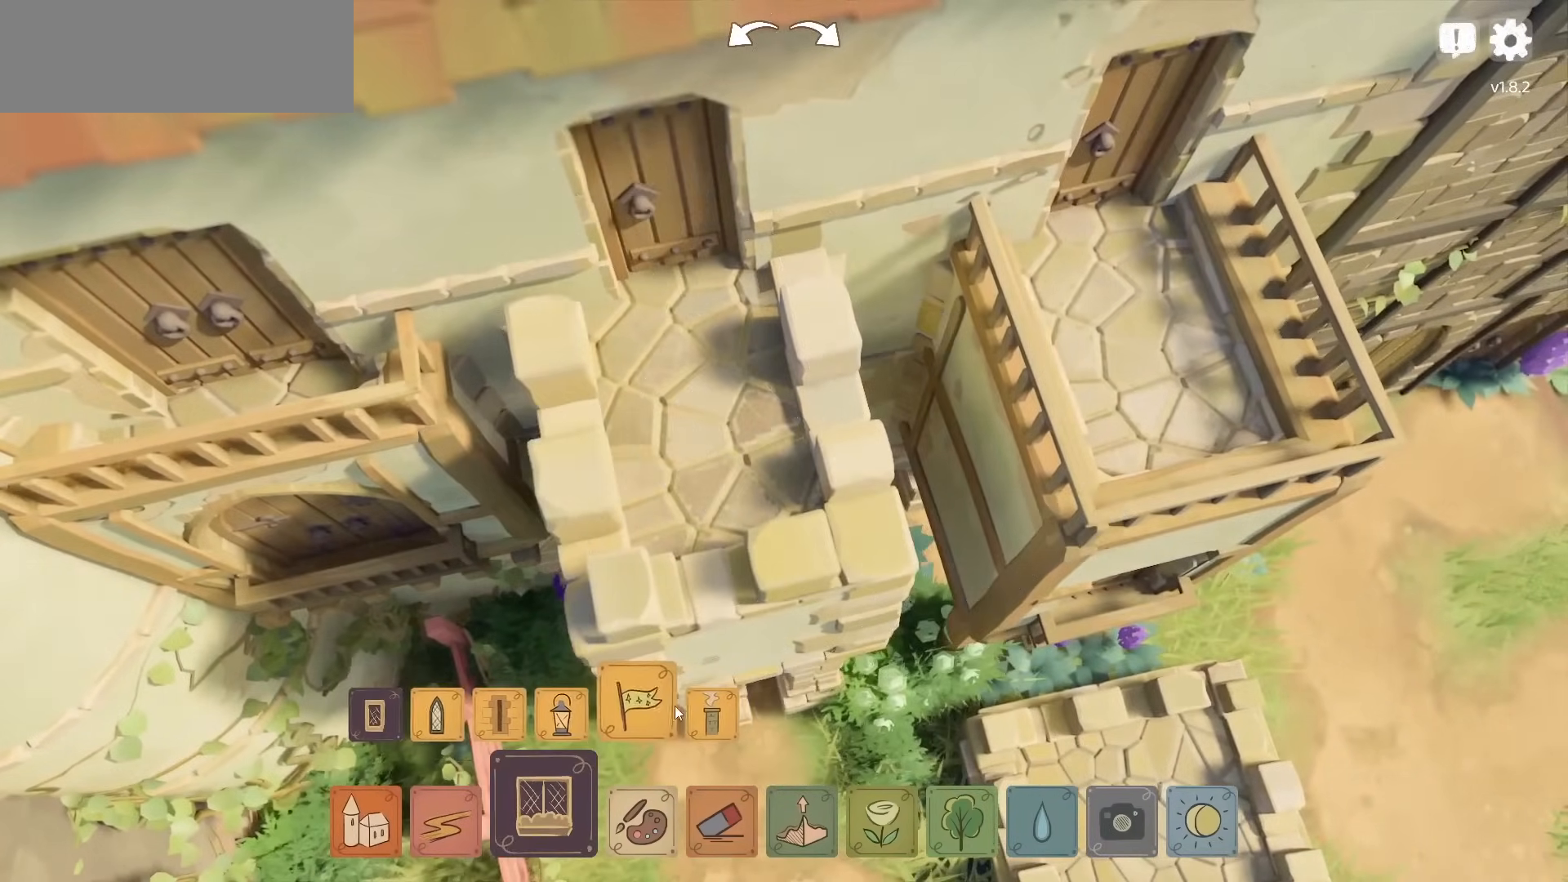
{"keys": [], "mouse": [], "events": []}
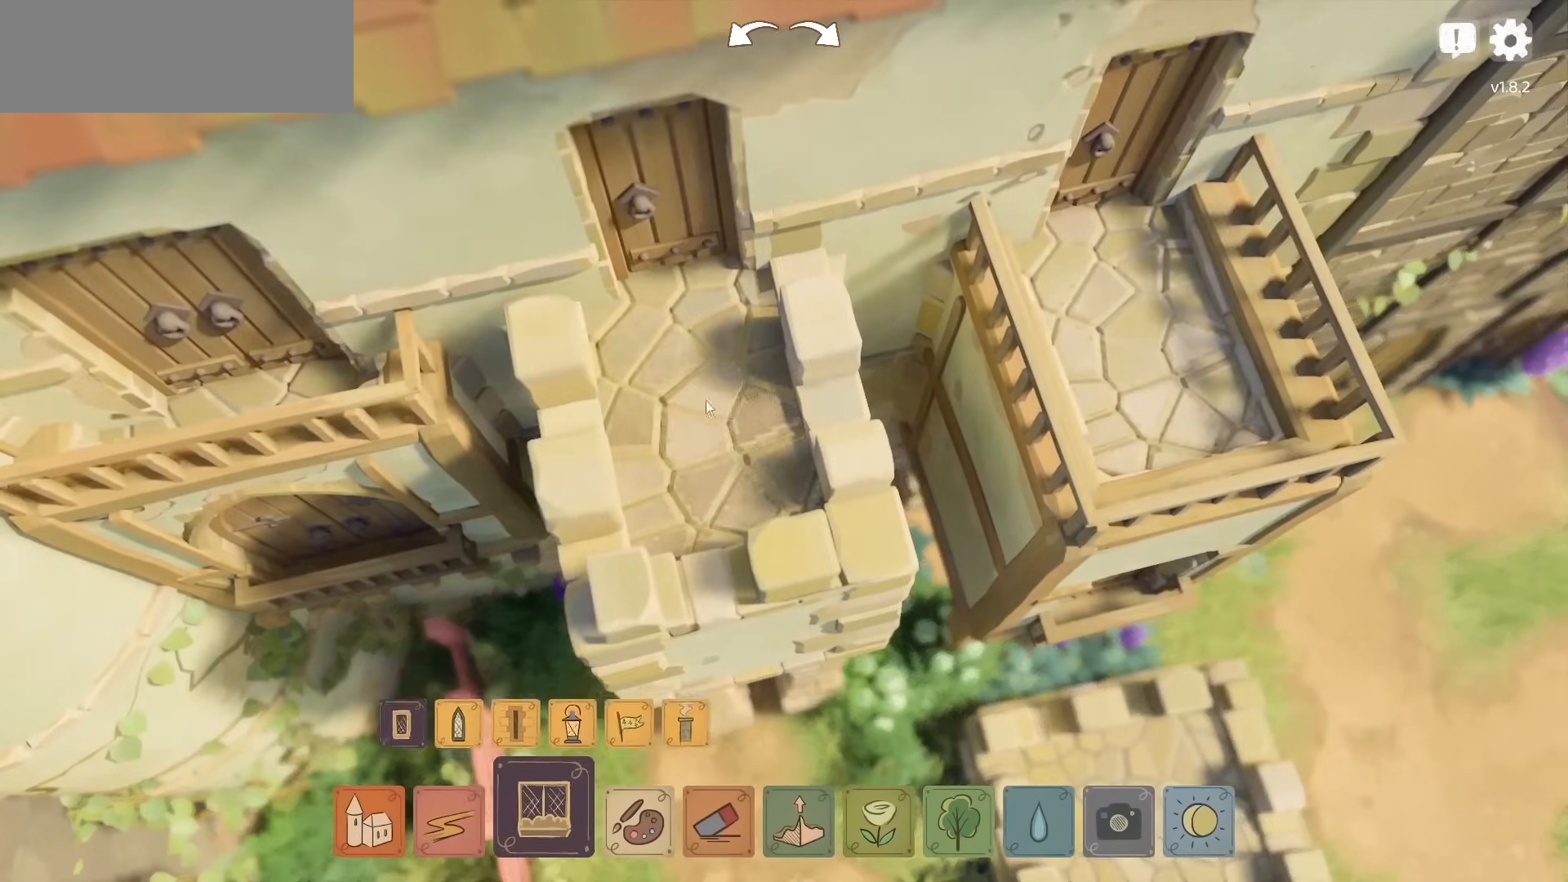
{"keys": [], "mouse": [], "events": []}
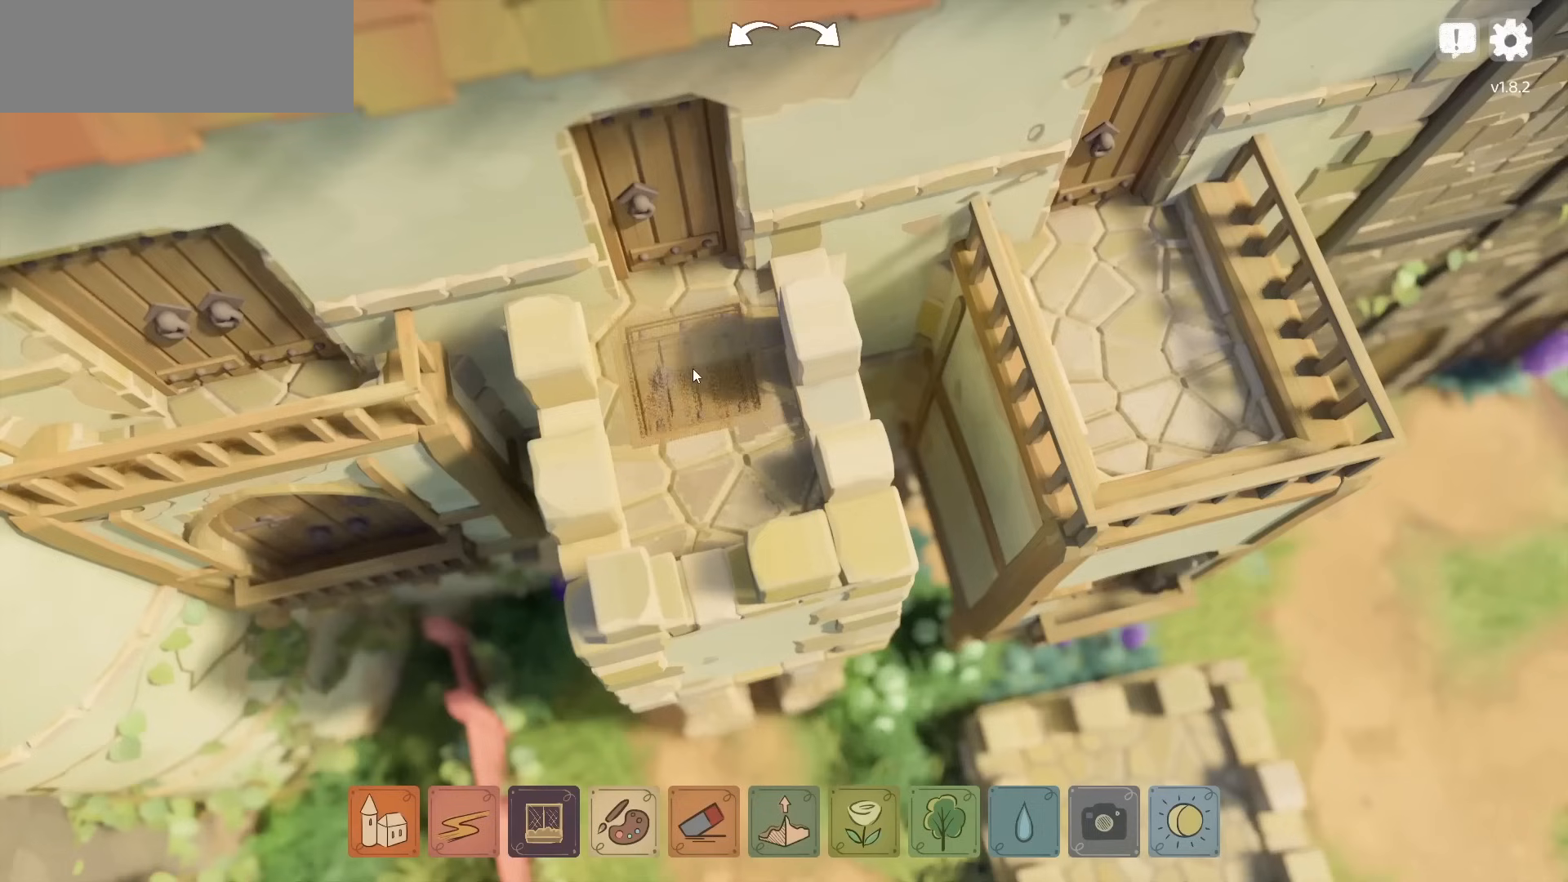
{"keys": [], "mouse": [], "events": [[367, "mouse_left", "down"], [433, "mouse_left", "up"]]}
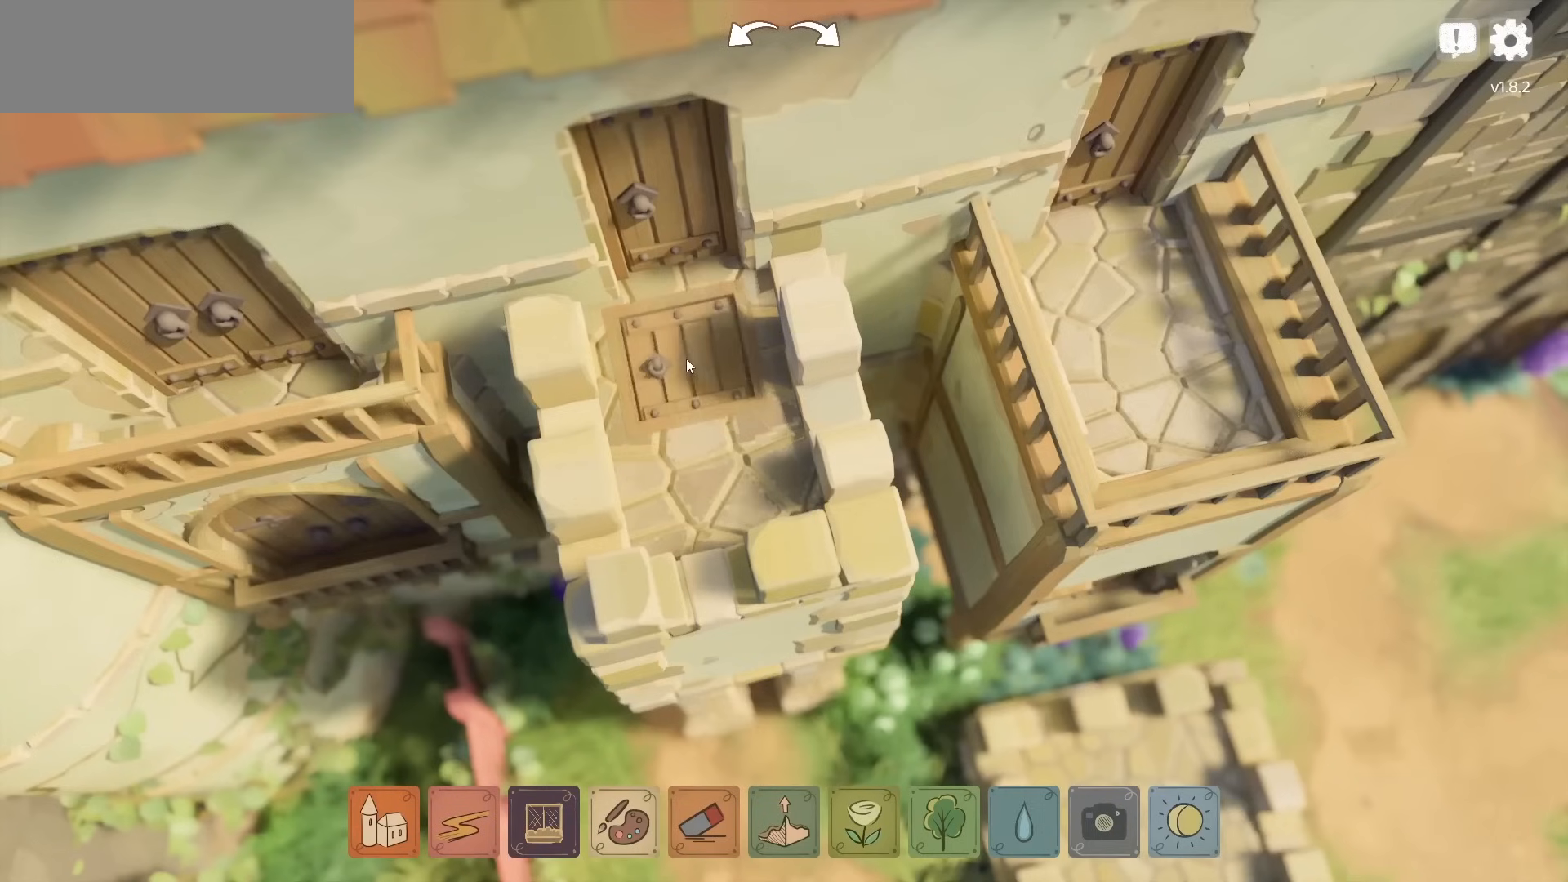
{"keys": [], "mouse": [], "events": []}
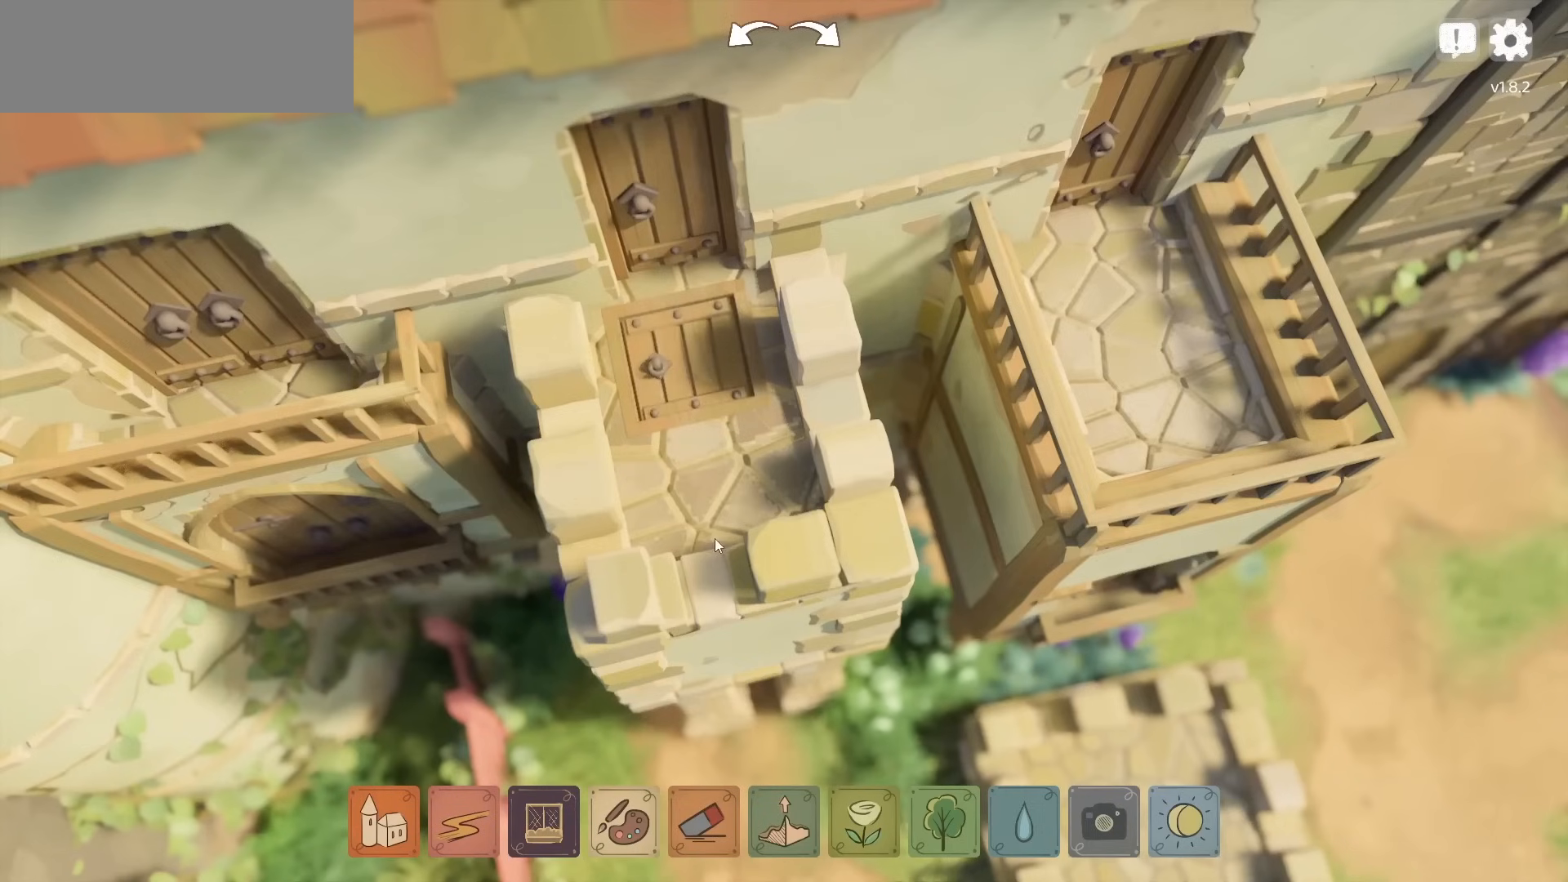
{"keys": [], "mouse": [], "events": []}
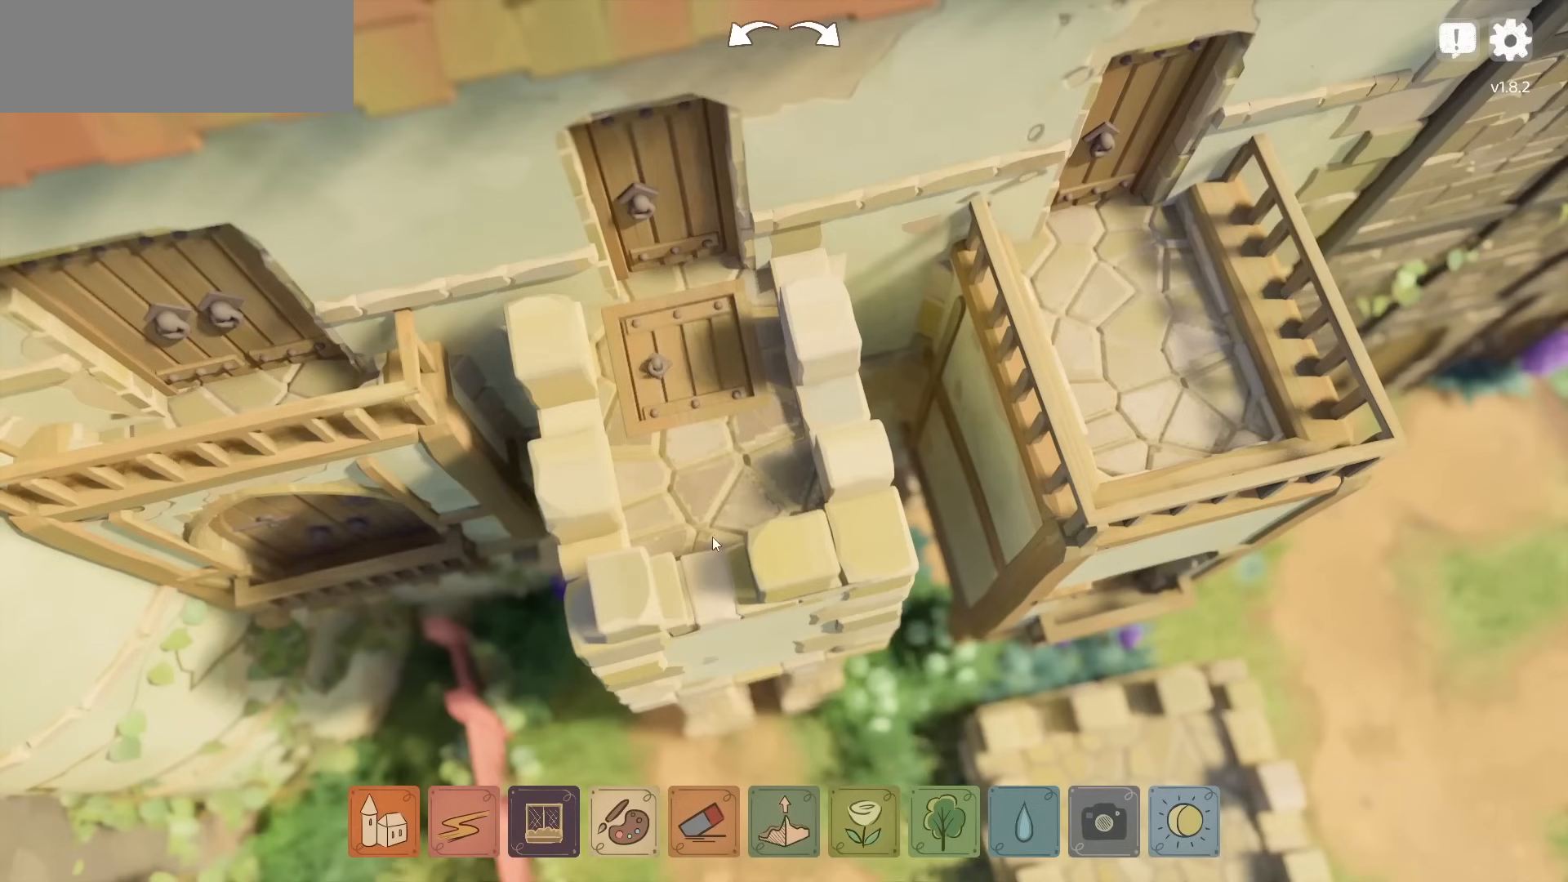
{"keys": [], "mouse": [], "events": []}
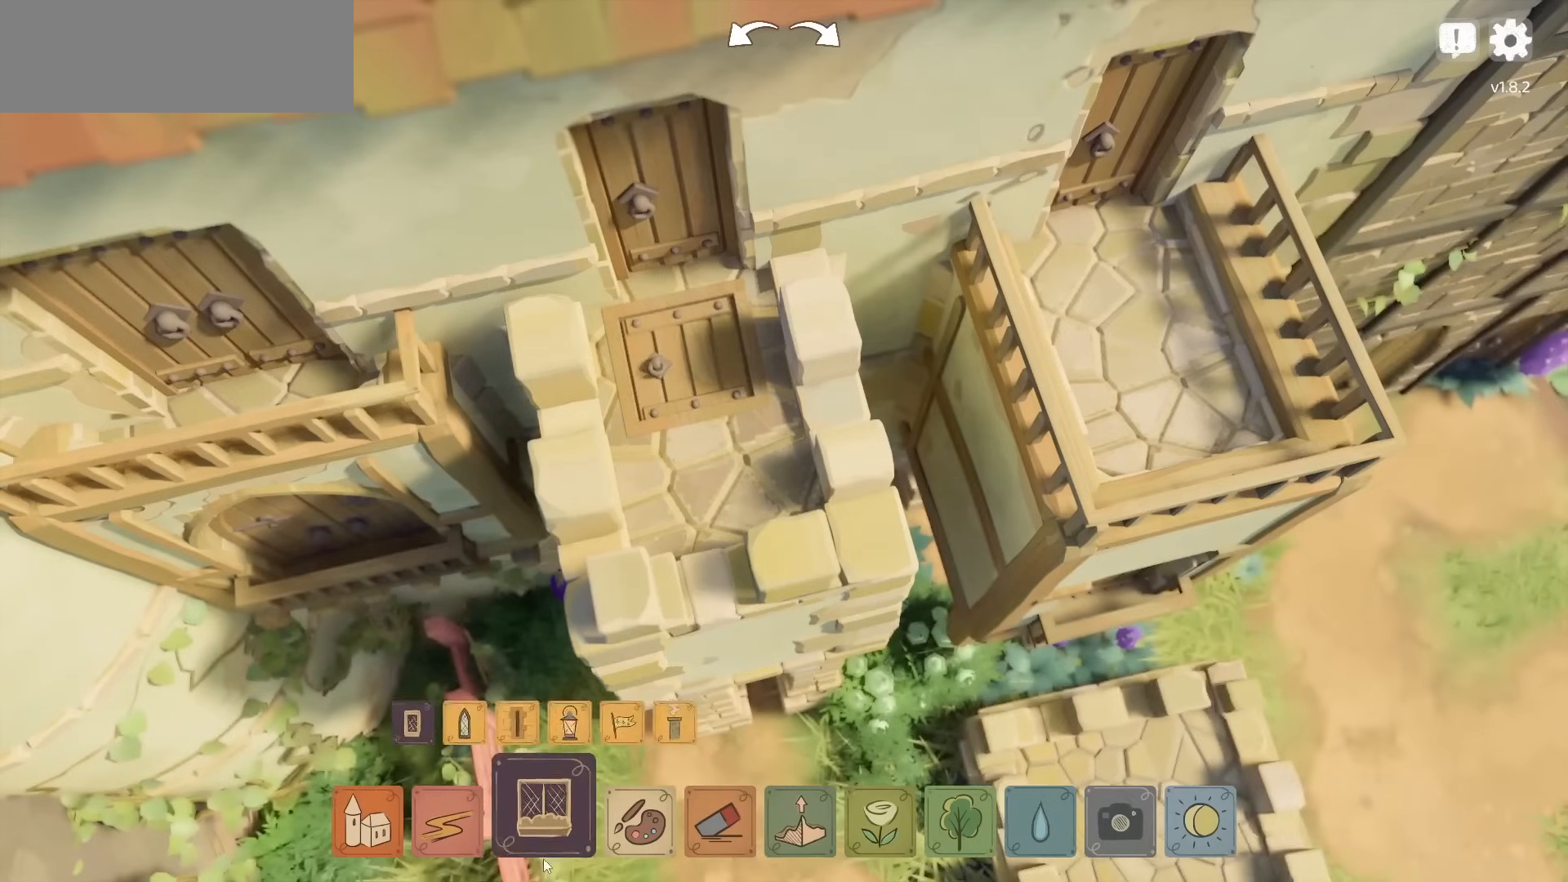
{"keys": [], "mouse": [], "events": []}
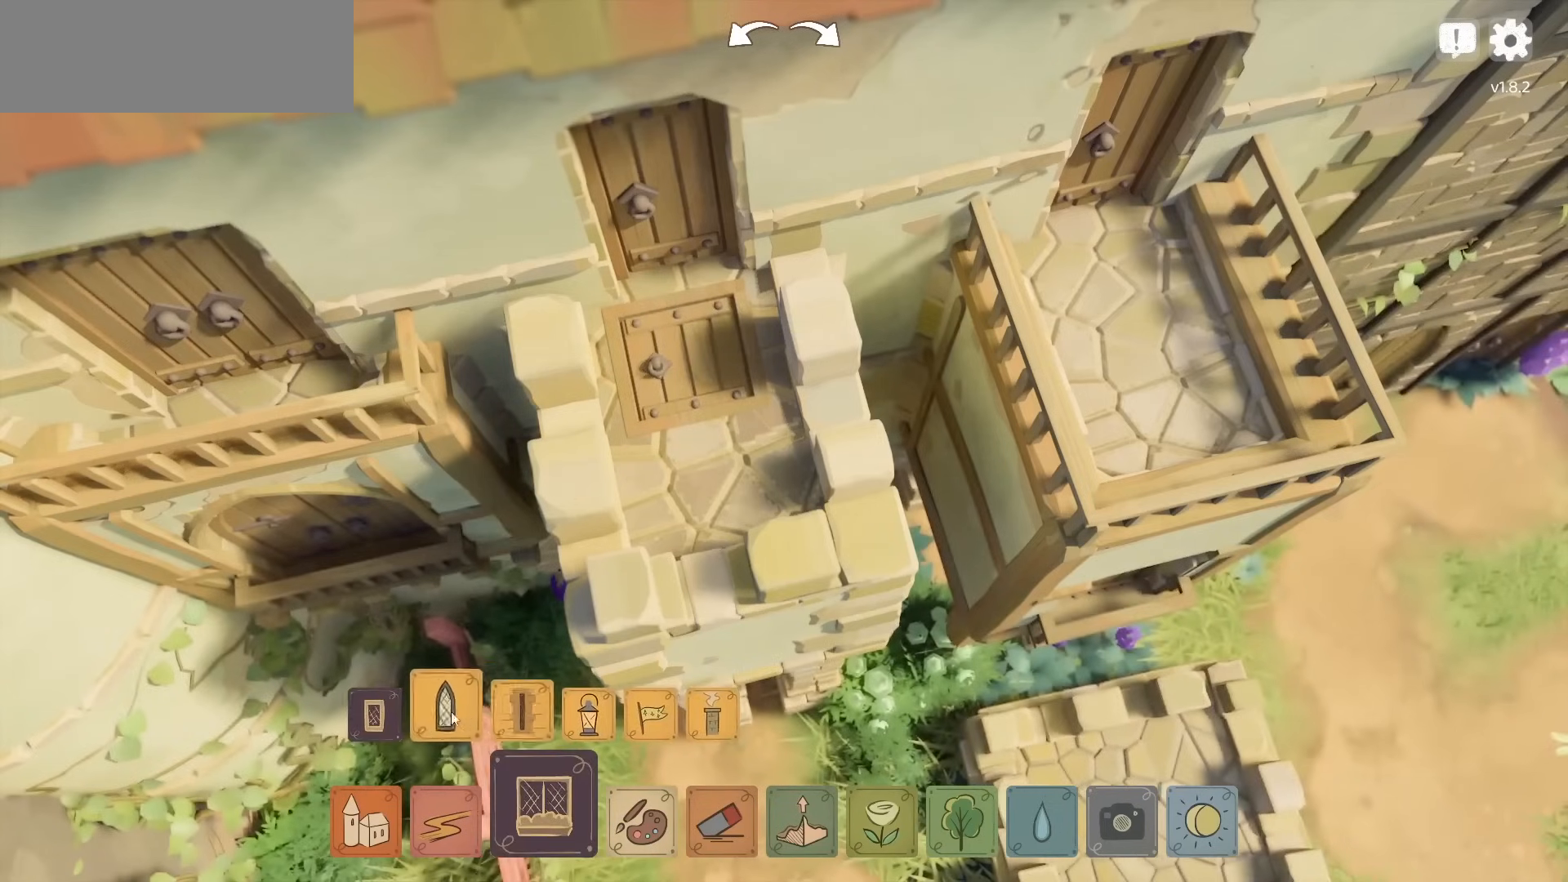
{"keys": [], "mouse": [], "events": []}
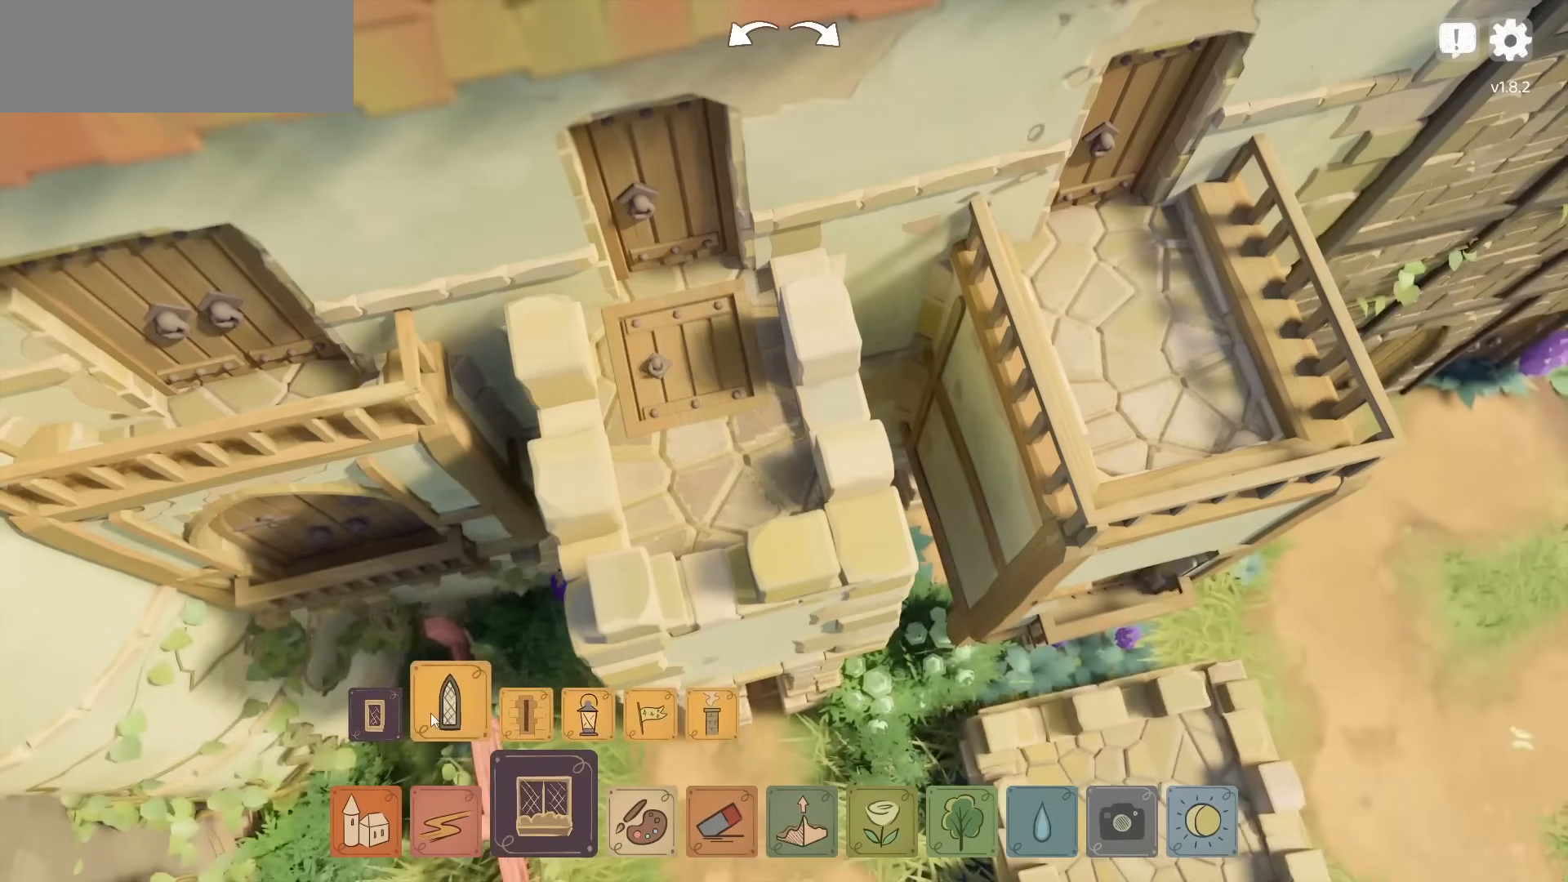
{"keys": [], "mouse": [], "events": [[83, "mouse_left", "down"], [167, "mouse_left", "up"]]}
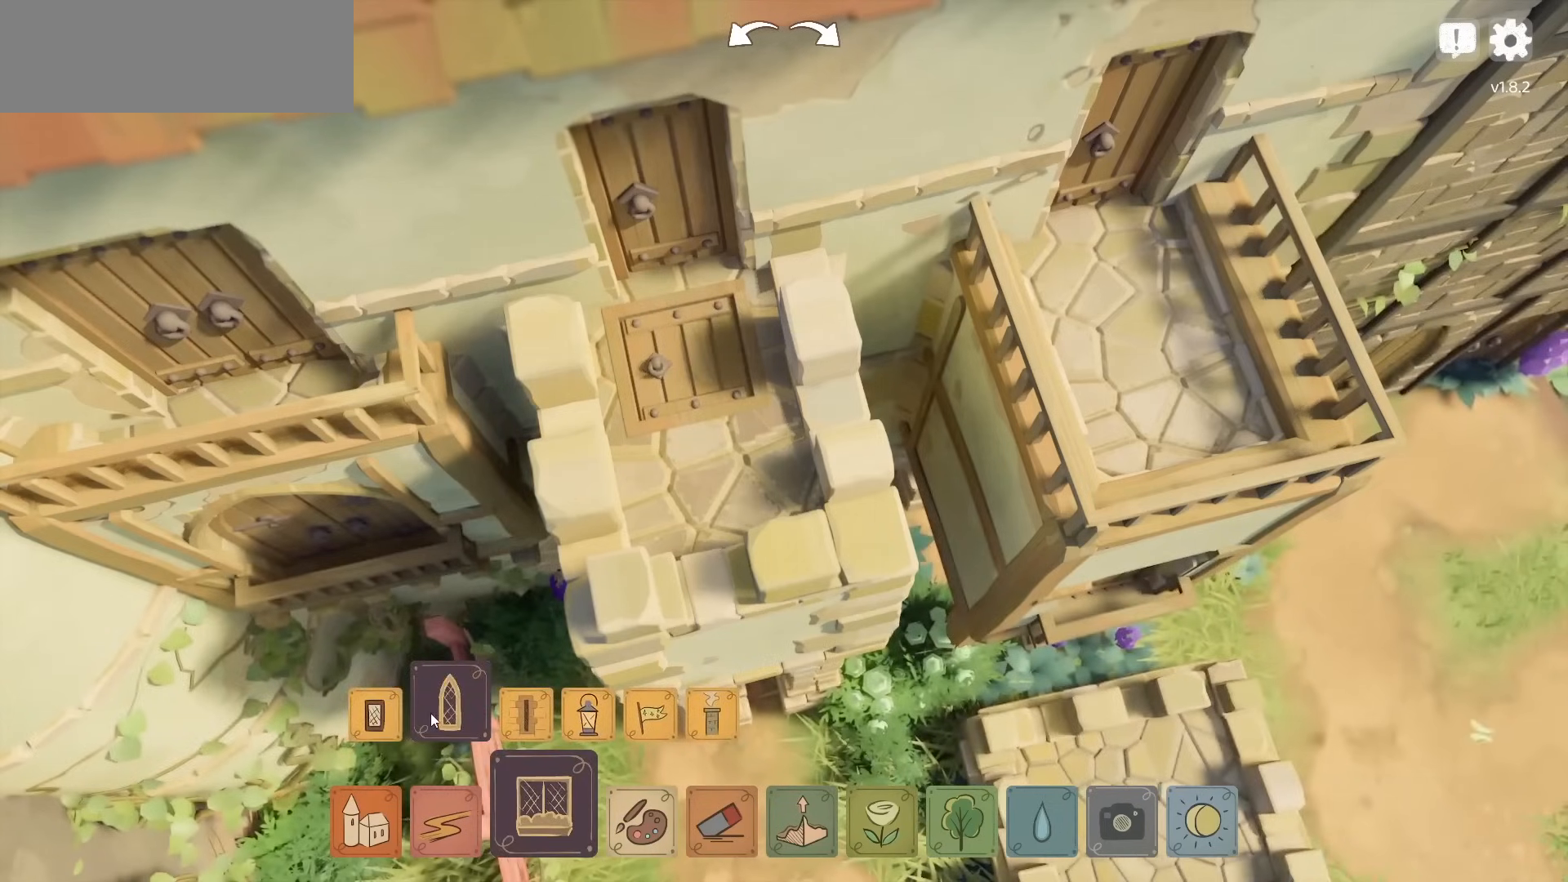
{"keys": [], "mouse": ["left"], "events": [[450, "mouse_left", "down"]]}
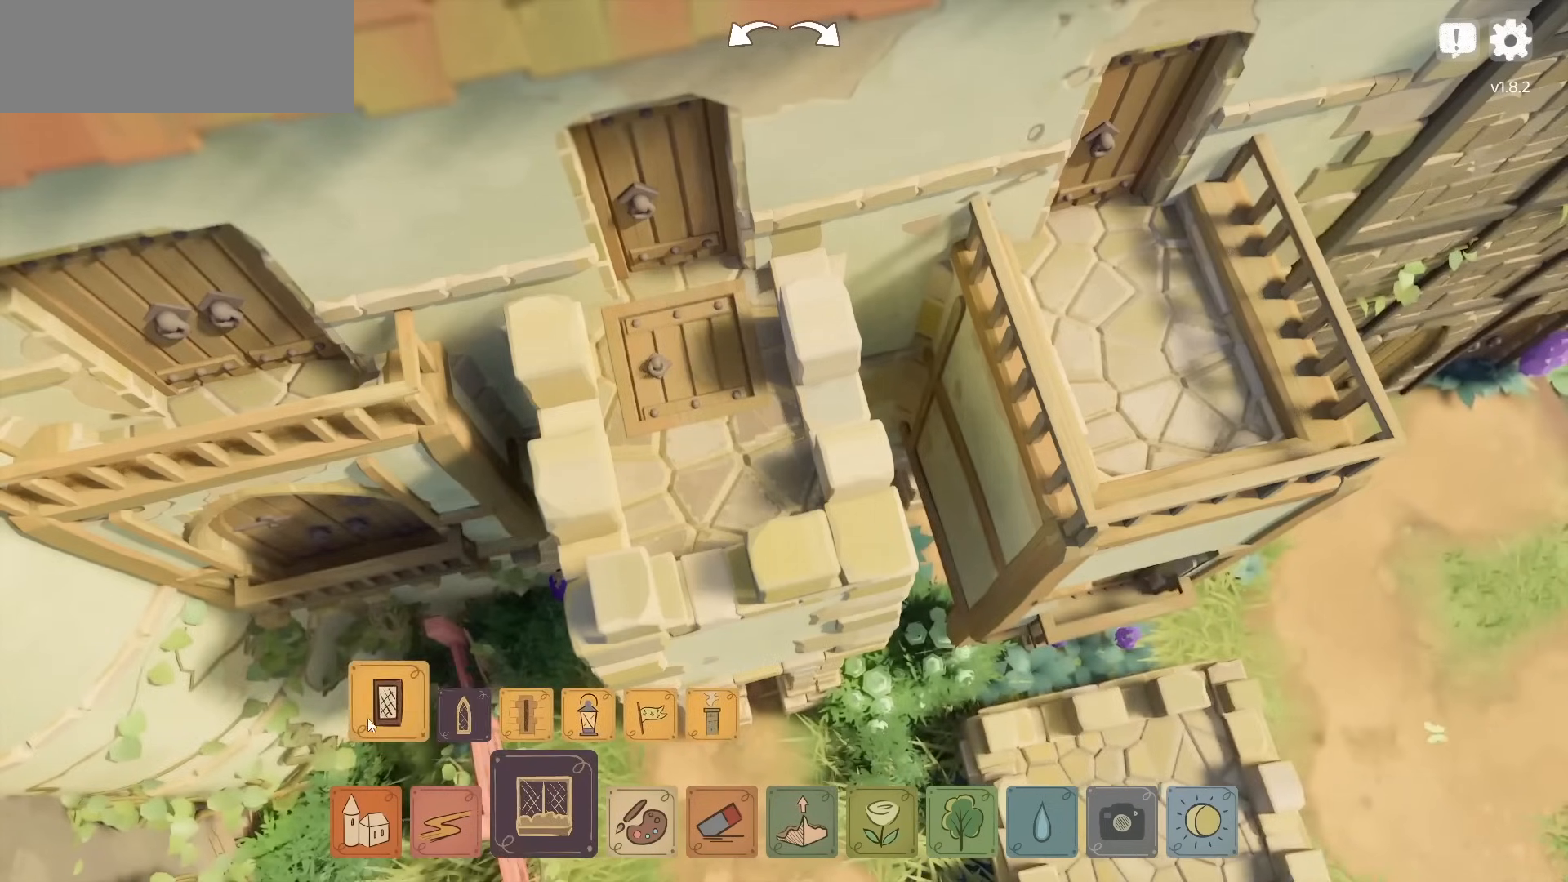
{"keys": [], "mouse": [], "events": [[33, "mouse_left", "up"]]}
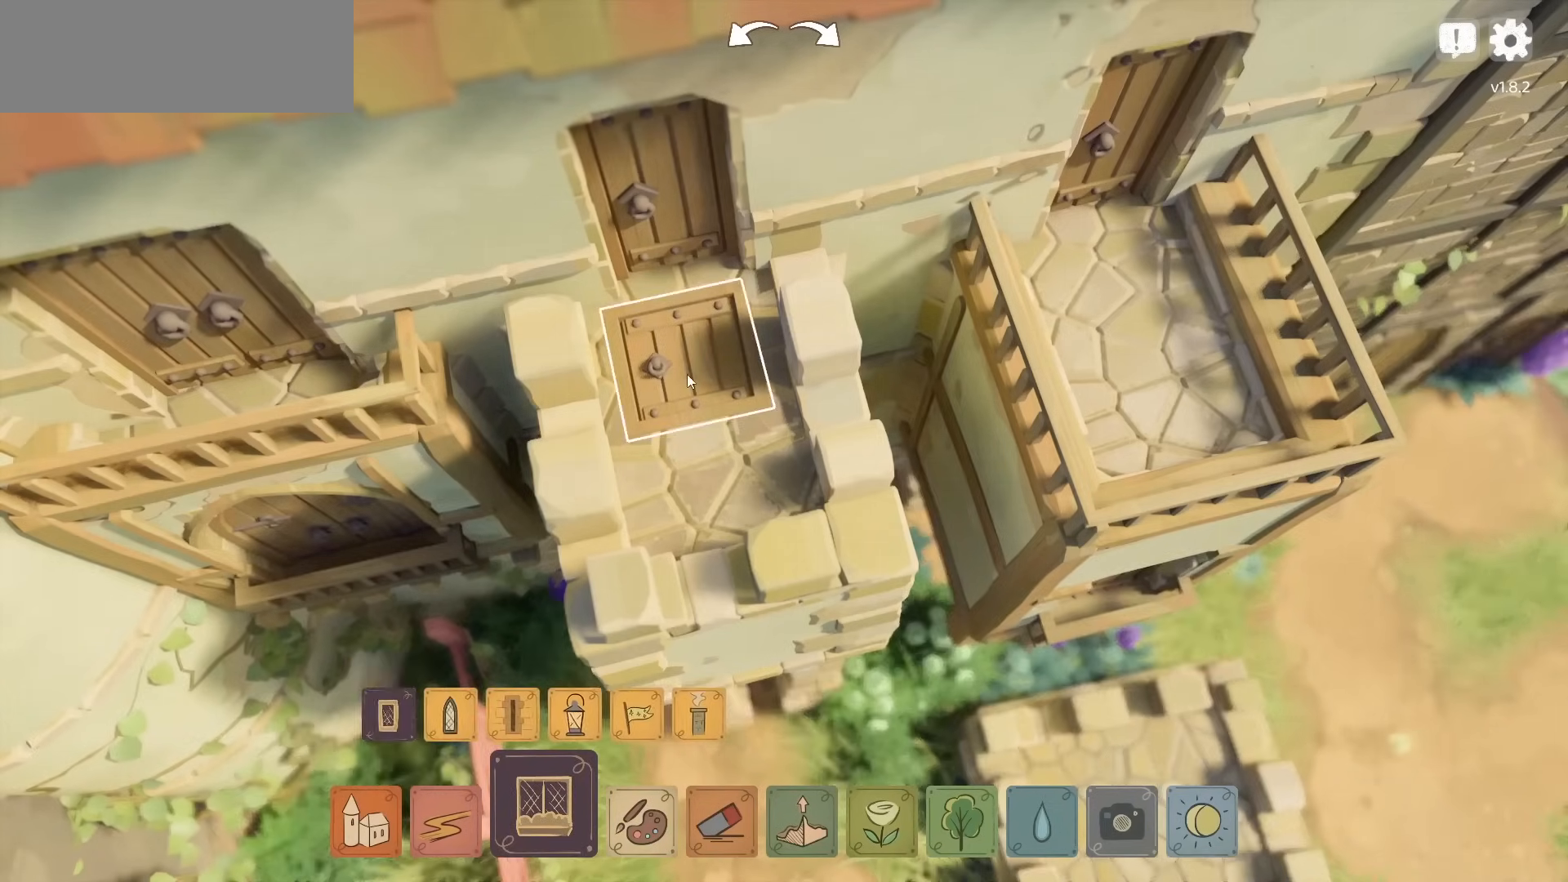
{"keys": [], "mouse": [], "events": []}
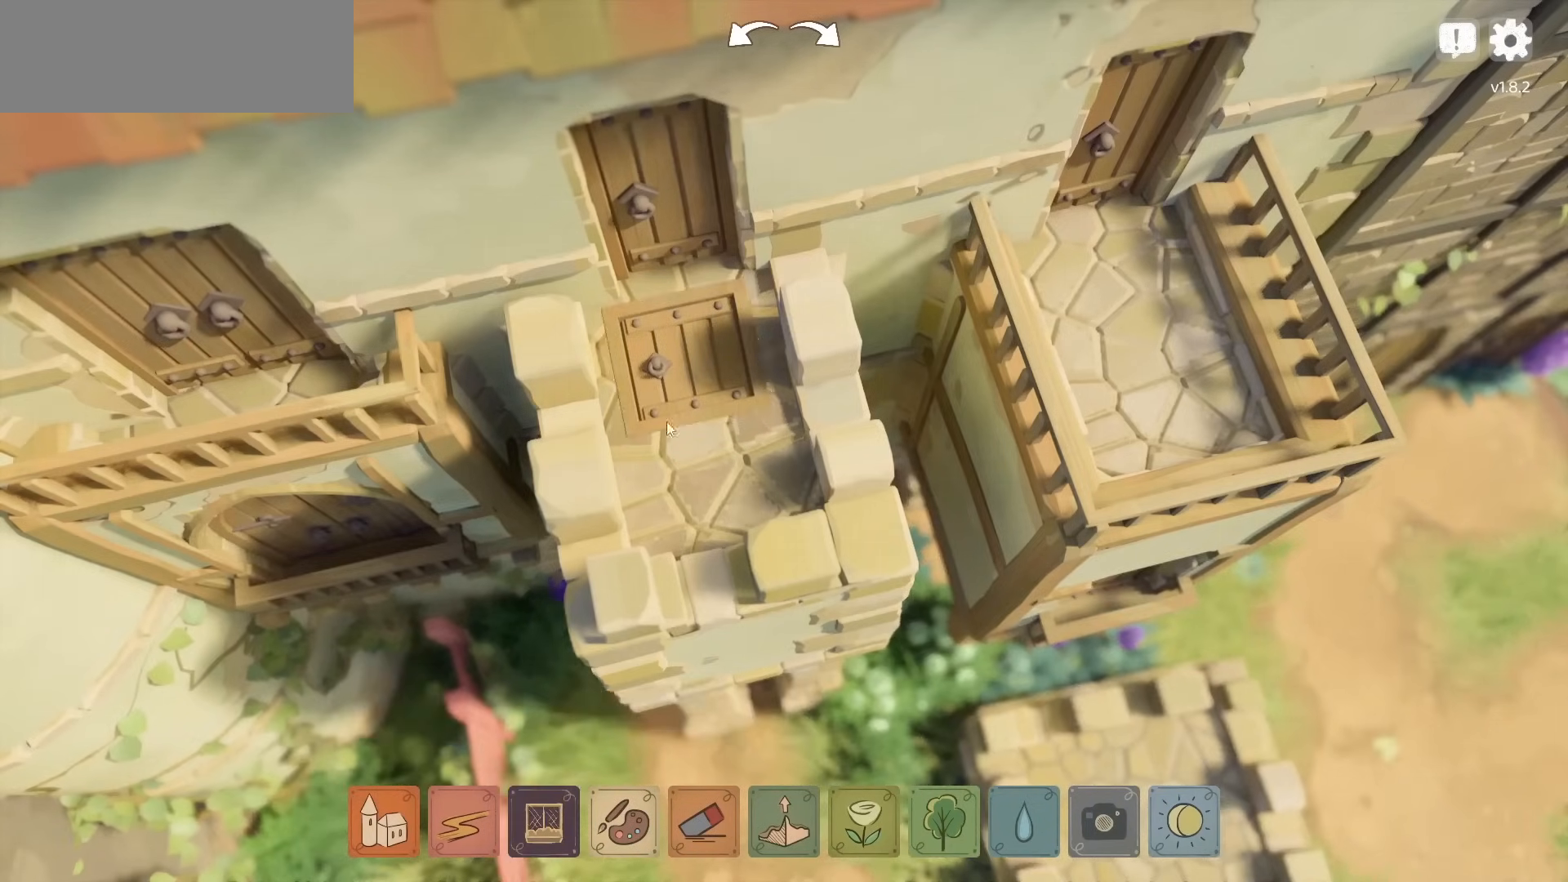
{"keys": [], "mouse": [], "events": []}